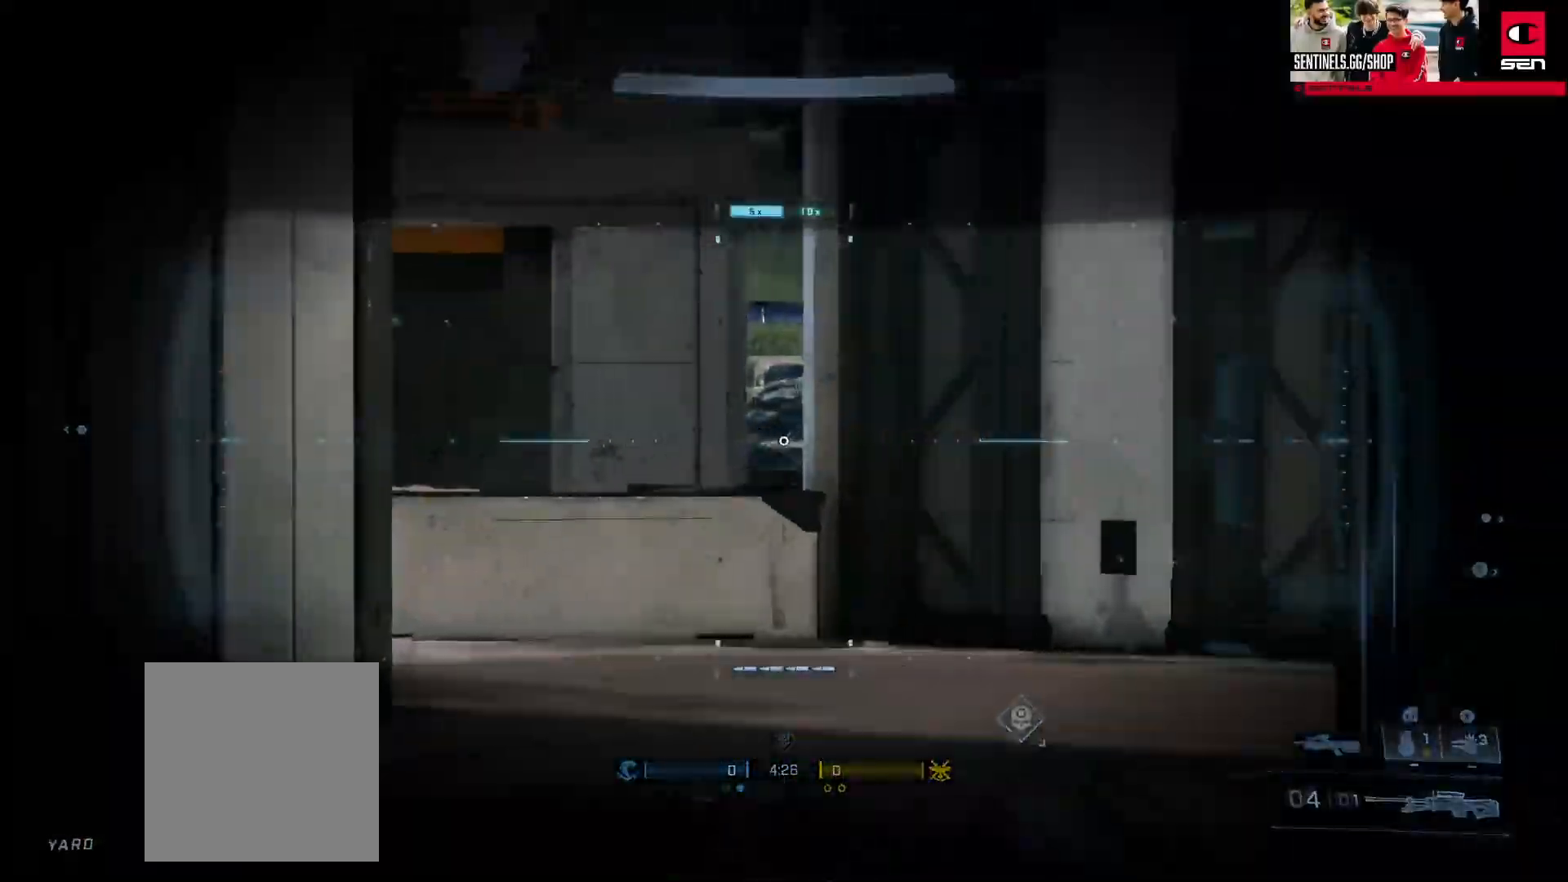
Gameplay with a controller (Xbox layout); each line is a JSON object with the inputs held at the frame after it. "events" lists button and stick changes between this image and that frame as [ms after this image, input, new state], when the widget could be followed in between.
{"buttons": [], "left_stick": "down-right", "right_stick": "up-right", "events": [[100, "right_stick", "center"], [150, "left_stick", "center"], [350, "left_stick", "down-right"], [417, "Y", "down"], [434, "right_stick", "up-right"], [484, "Y", "up"]]}
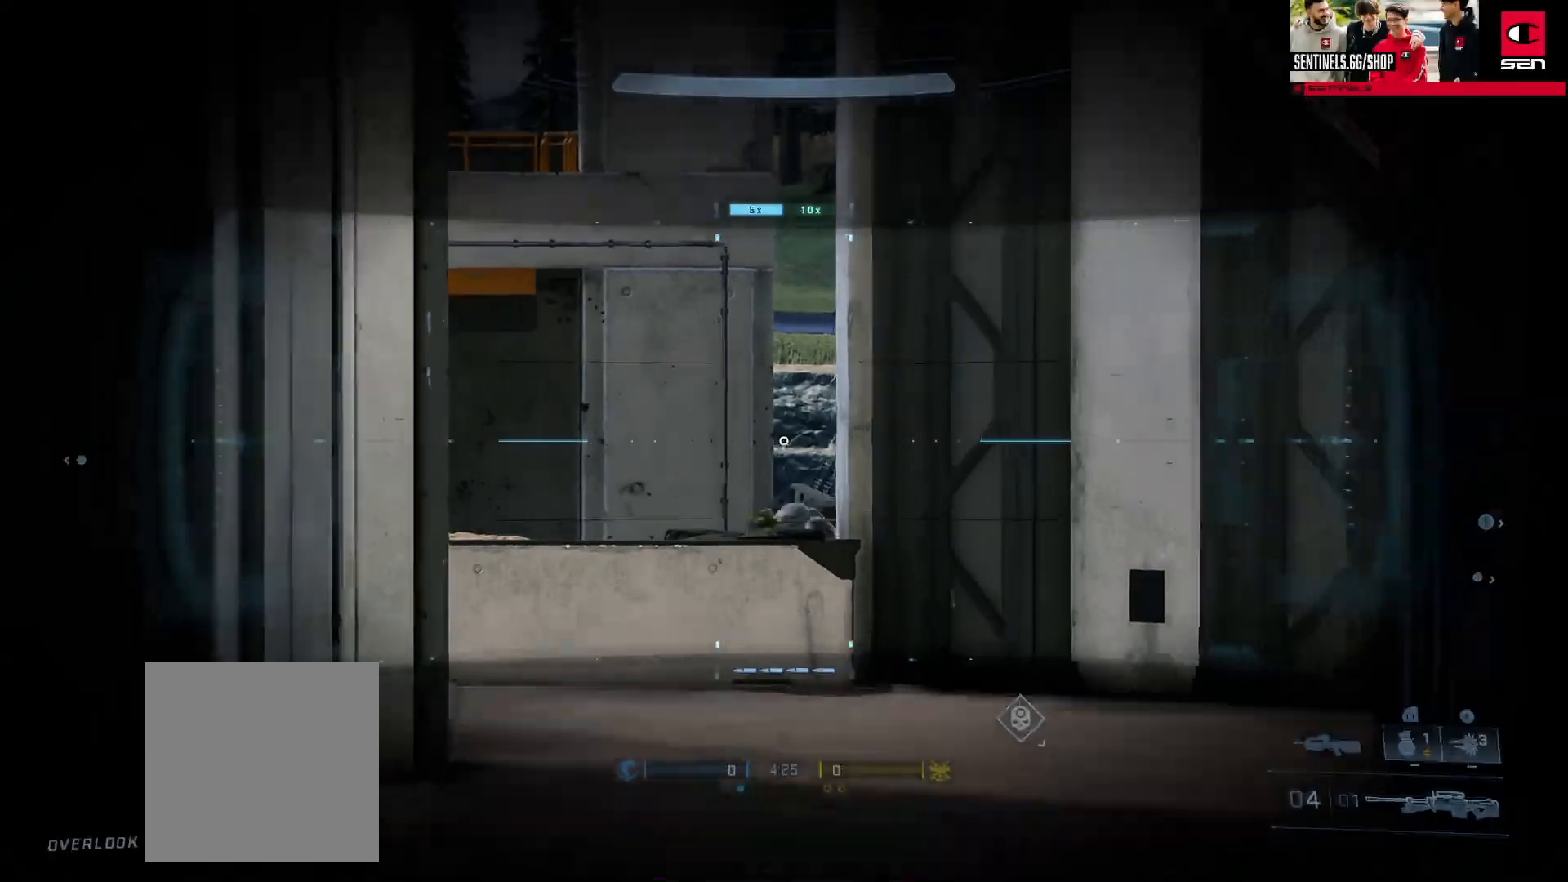
{"buttons": [], "left_stick": "left", "right_stick": "up-left", "events": [[17, "right_stick", "right"], [51, "Y", "down"], [67, "left_stick", "right"], [134, "Y", "up"], [251, "left_stick", "up"], [301, "right_stick", "left"], [351, "left_stick", "left"], [418, "right_stick", "up-left"]]}
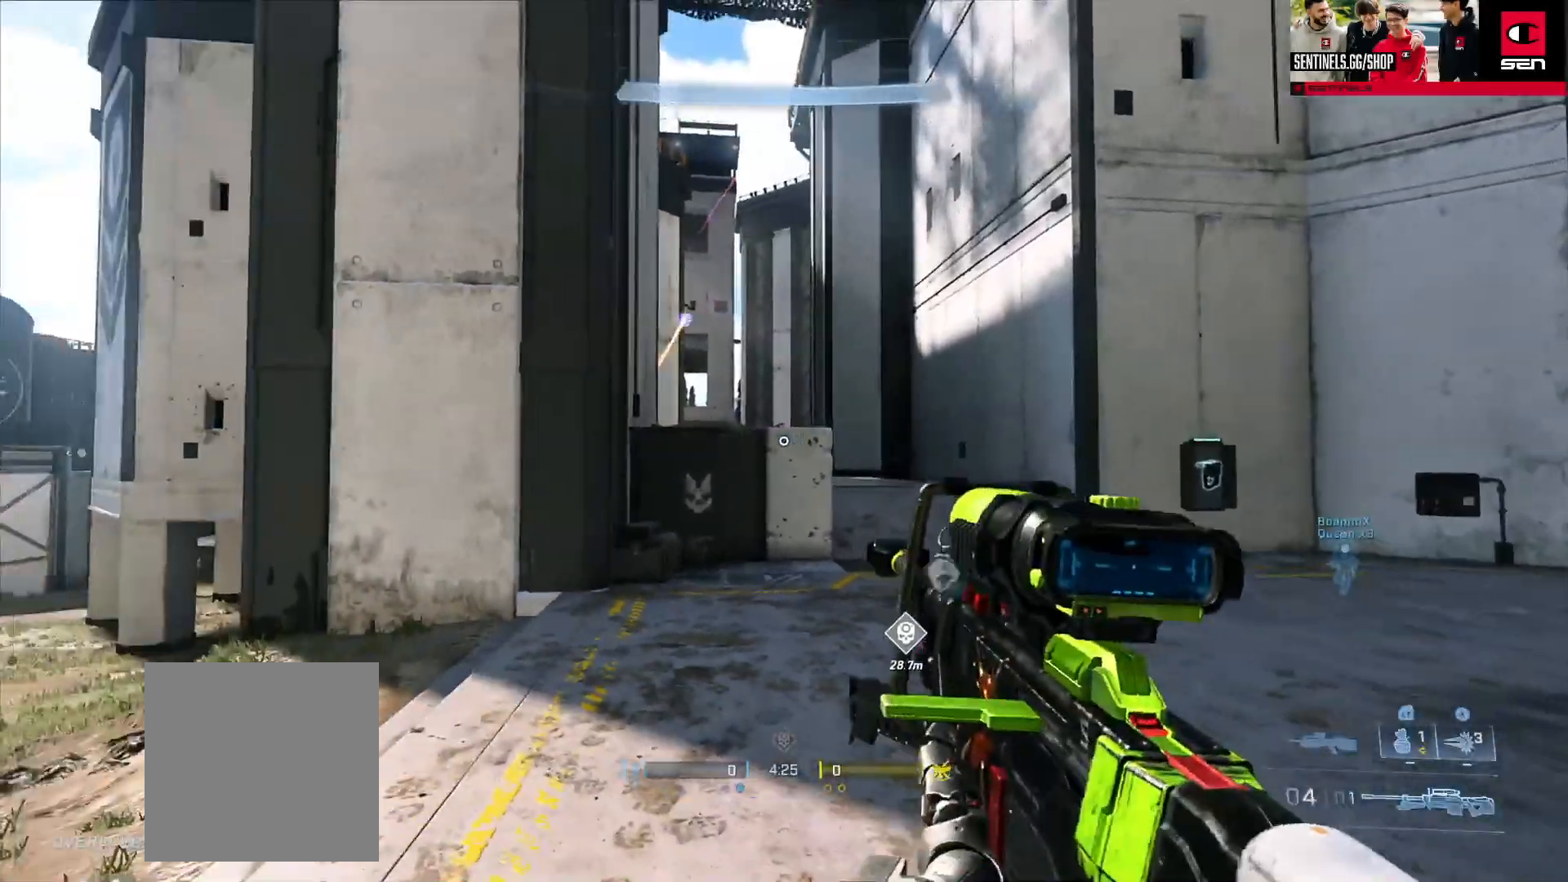
{"buttons": [], "left_stick": "center", "right_stick": "down", "events": [[17, "left_stick", "center"], [33, "R3", "down"], [50, "right_stick", "center"], [100, "R3", "up"], [100, "right_stick", "left"], [183, "right_stick", "down-left"], [267, "L1", "down"], [350, "right_stick", "down-right"], [384, "L1", "up"], [434, "right_stick", "down"]]}
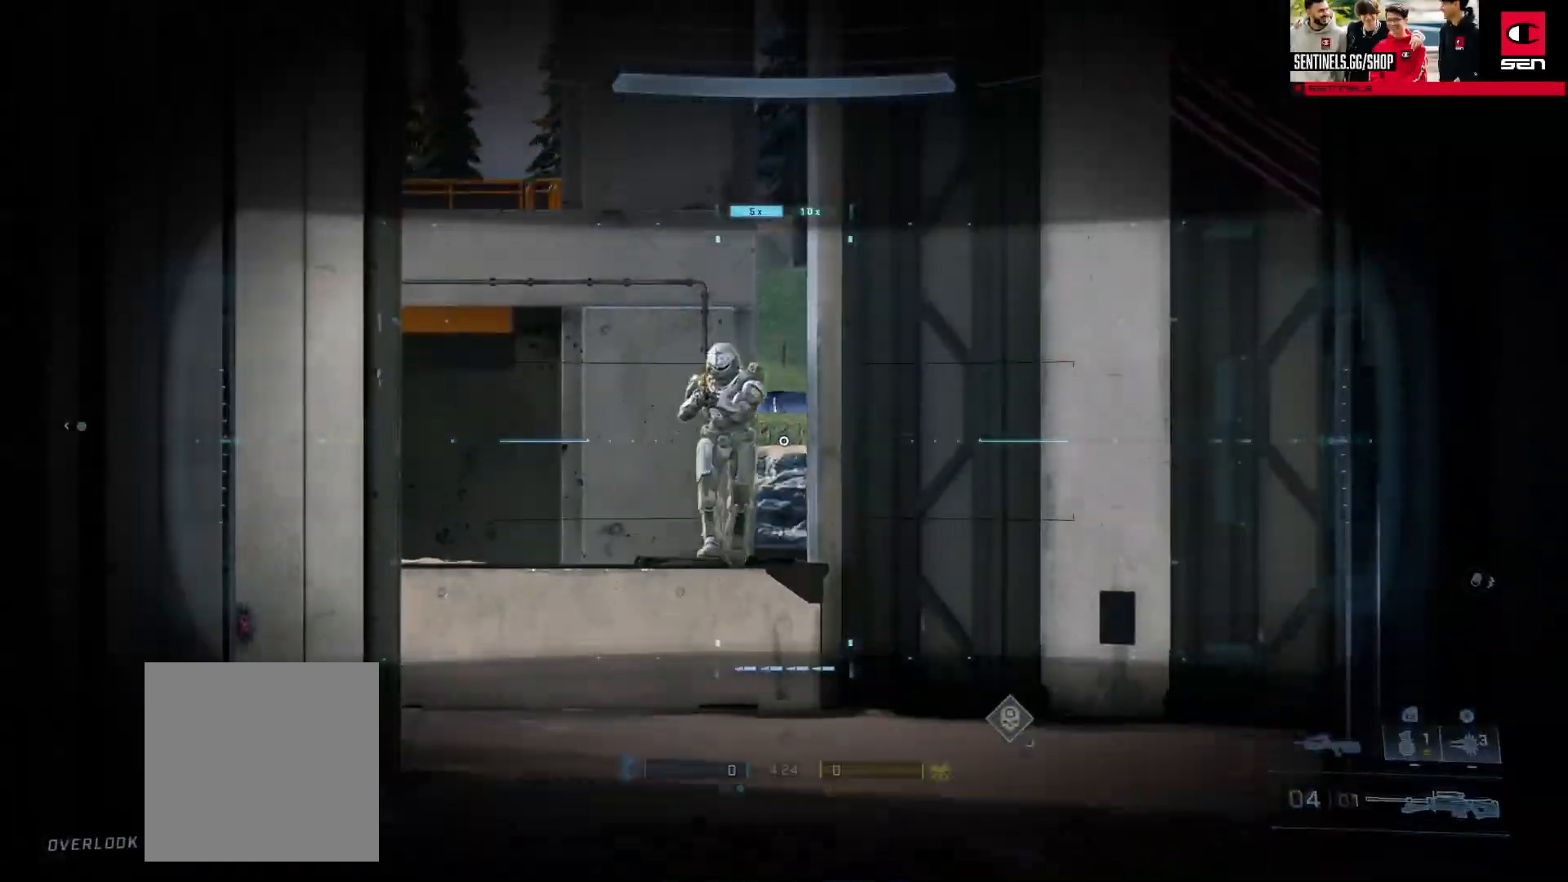
{"buttons": [], "left_stick": "up-left", "right_stick": "center", "events": [[117, "right_stick", "left"], [134, "left_stick", "left"], [167, "R2", "down"], [184, "Y", "down"], [267, "Y", "up"], [267, "right_stick", "down"], [284, "R2", "up"], [334, "left_stick", "up-left"], [367, "Y", "down"], [418, "Y", "up"], [434, "right_stick", "center"]]}
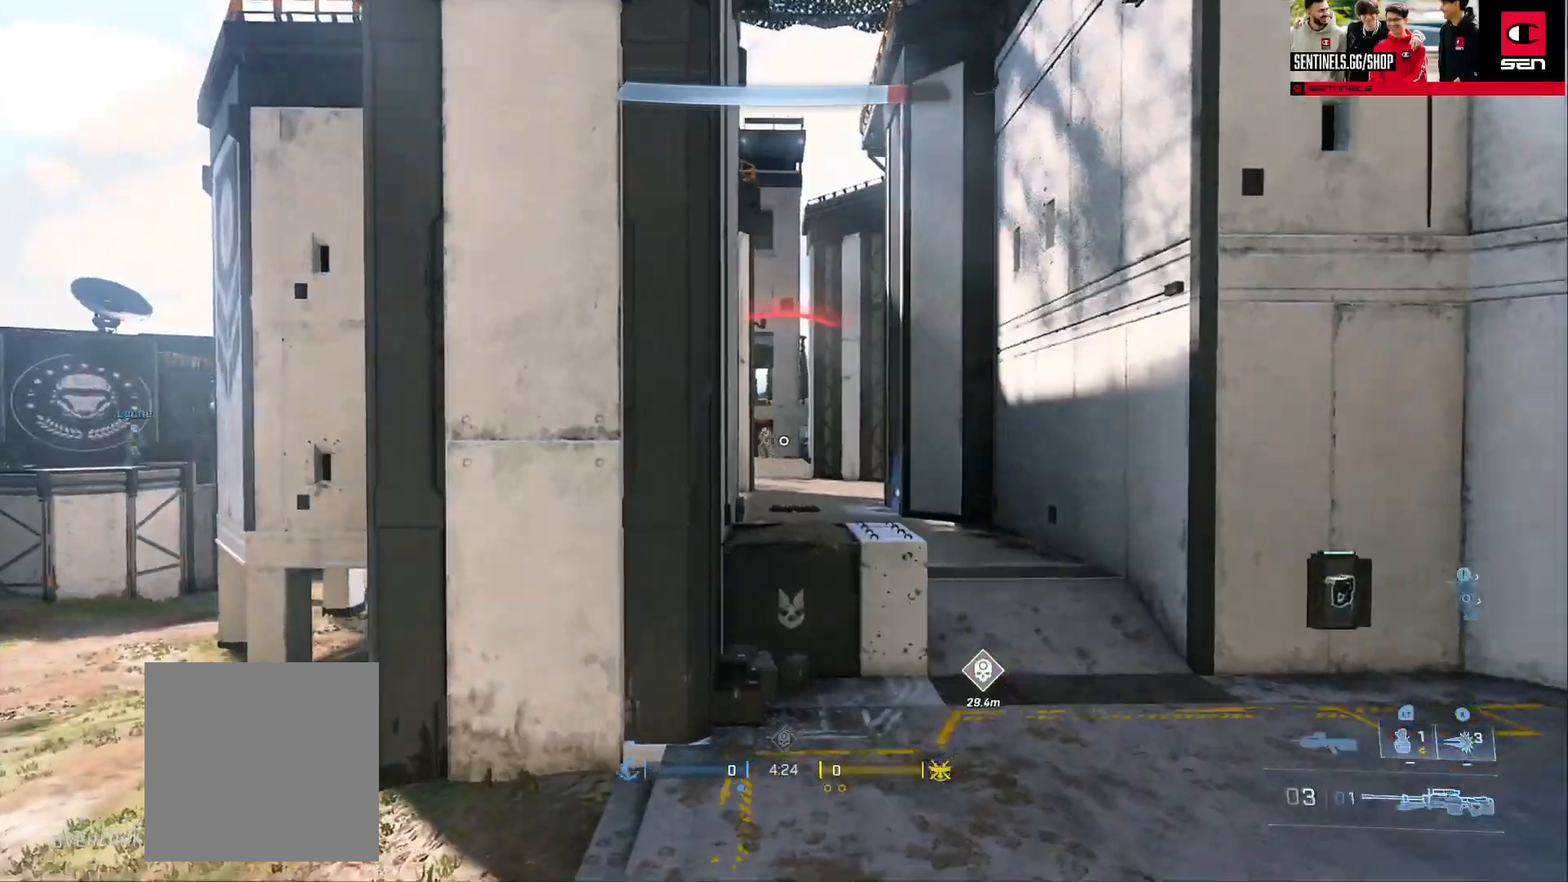
{"buttons": [], "left_stick": "up-left", "right_stick": "left", "events": [[400, "right_stick", "left"]]}
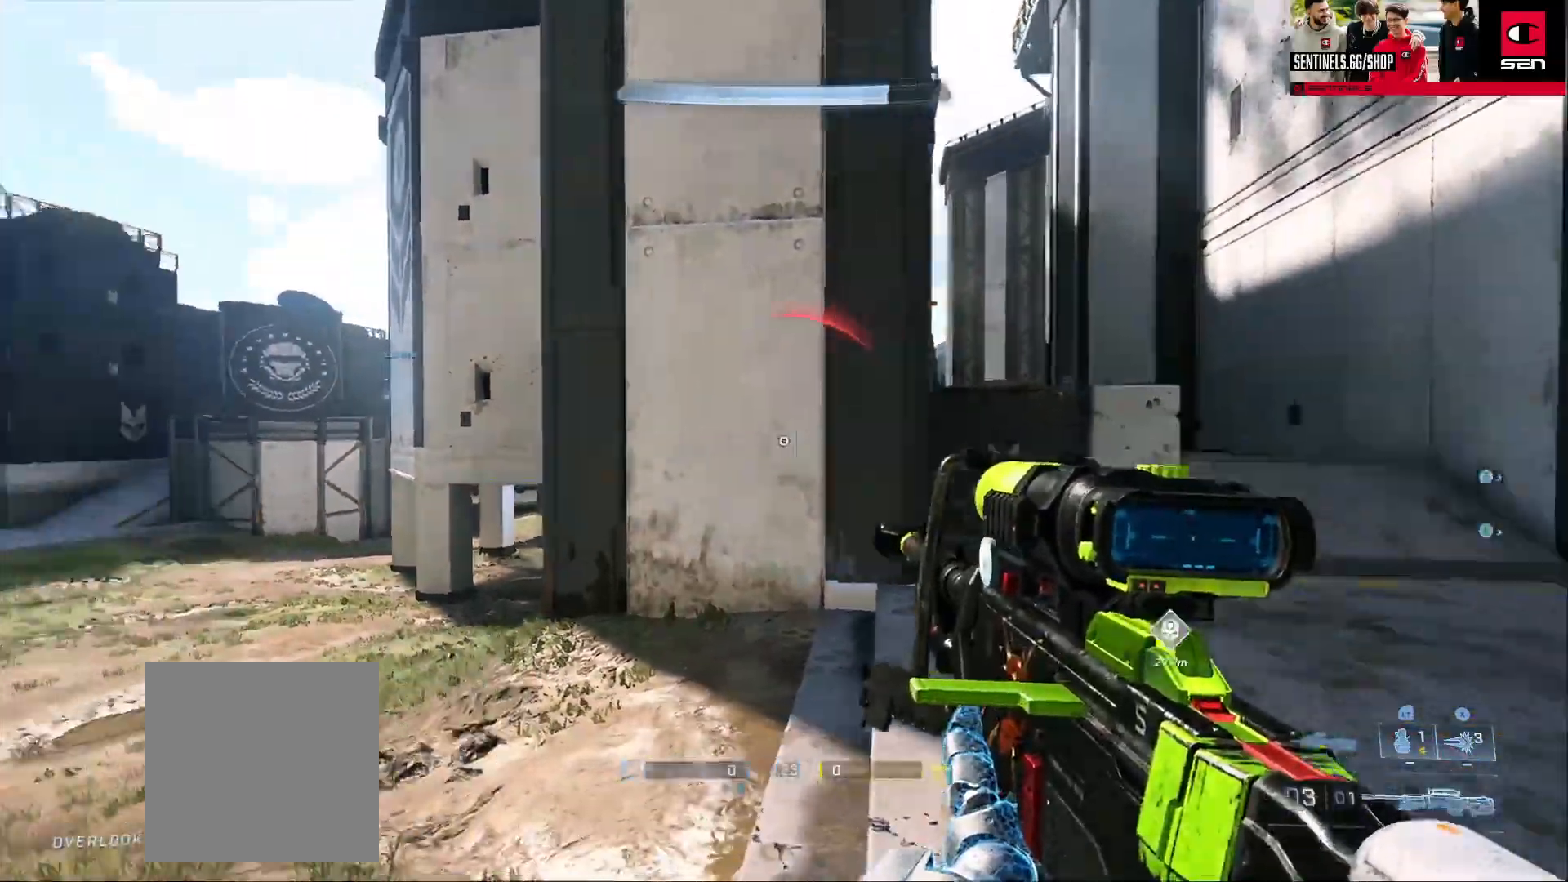
{"buttons": [], "left_stick": "up-left", "right_stick": "center", "events": [[34, "A", "down"], [34, "right_stick", "down-left"], [117, "A", "up"], [184, "A", "down"], [267, "A", "up"], [384, "B", "down"], [468, "B", "up"], [468, "right_stick", "center"]]}
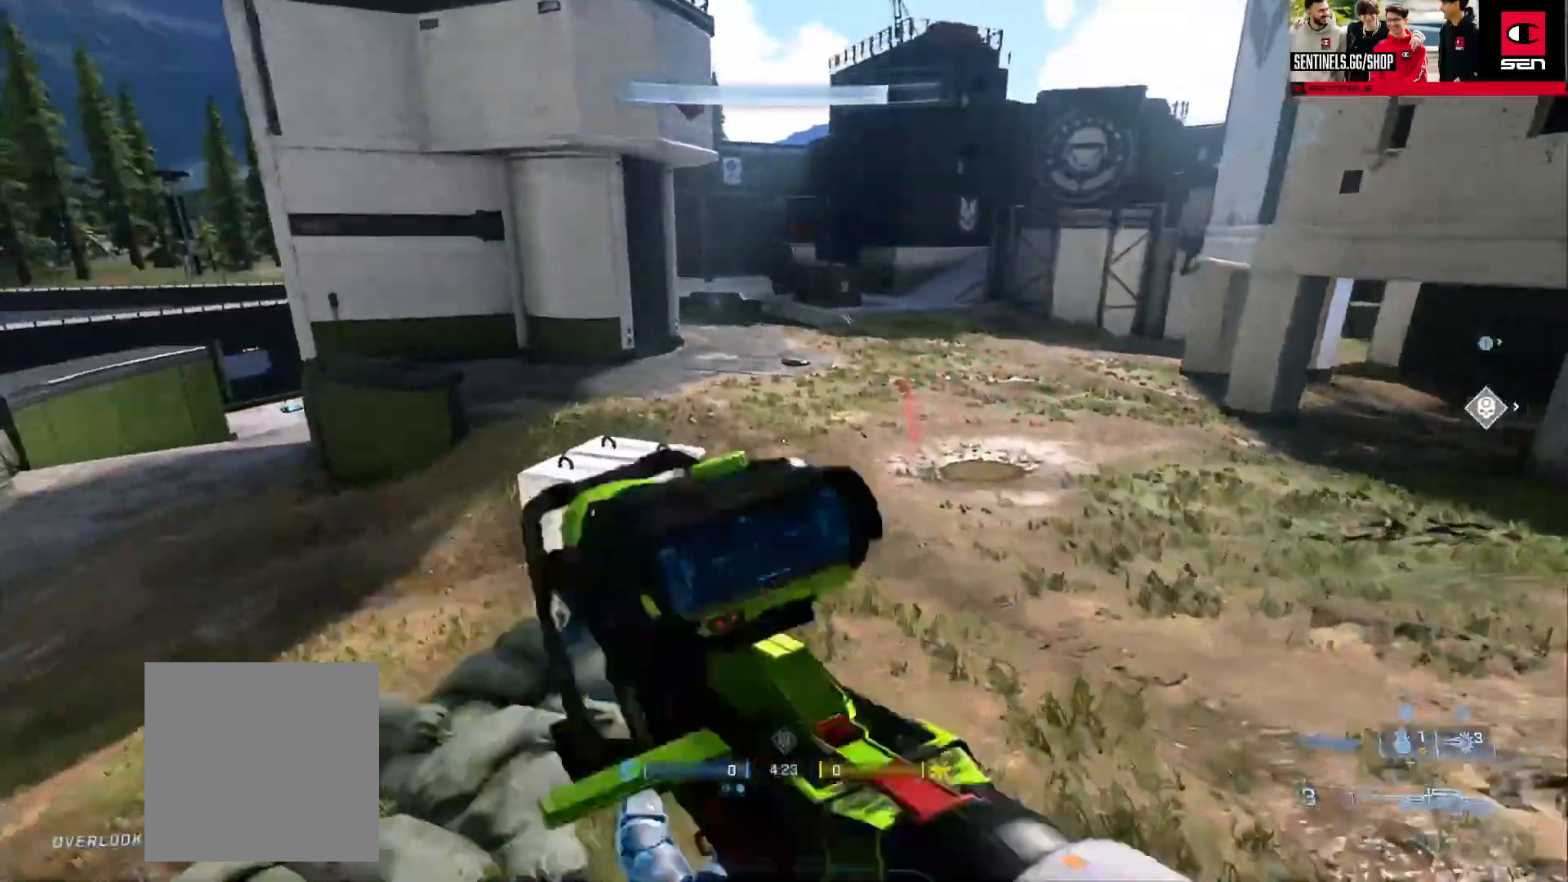
{"buttons": ["A"], "left_stick": "up-left", "right_stick": "right", "events": [[50, "right_stick", "left"], [250, "A", "down"], [317, "right_stick", "up"], [334, "A", "up"], [367, "right_stick", "right"], [400, "A", "down"]]}
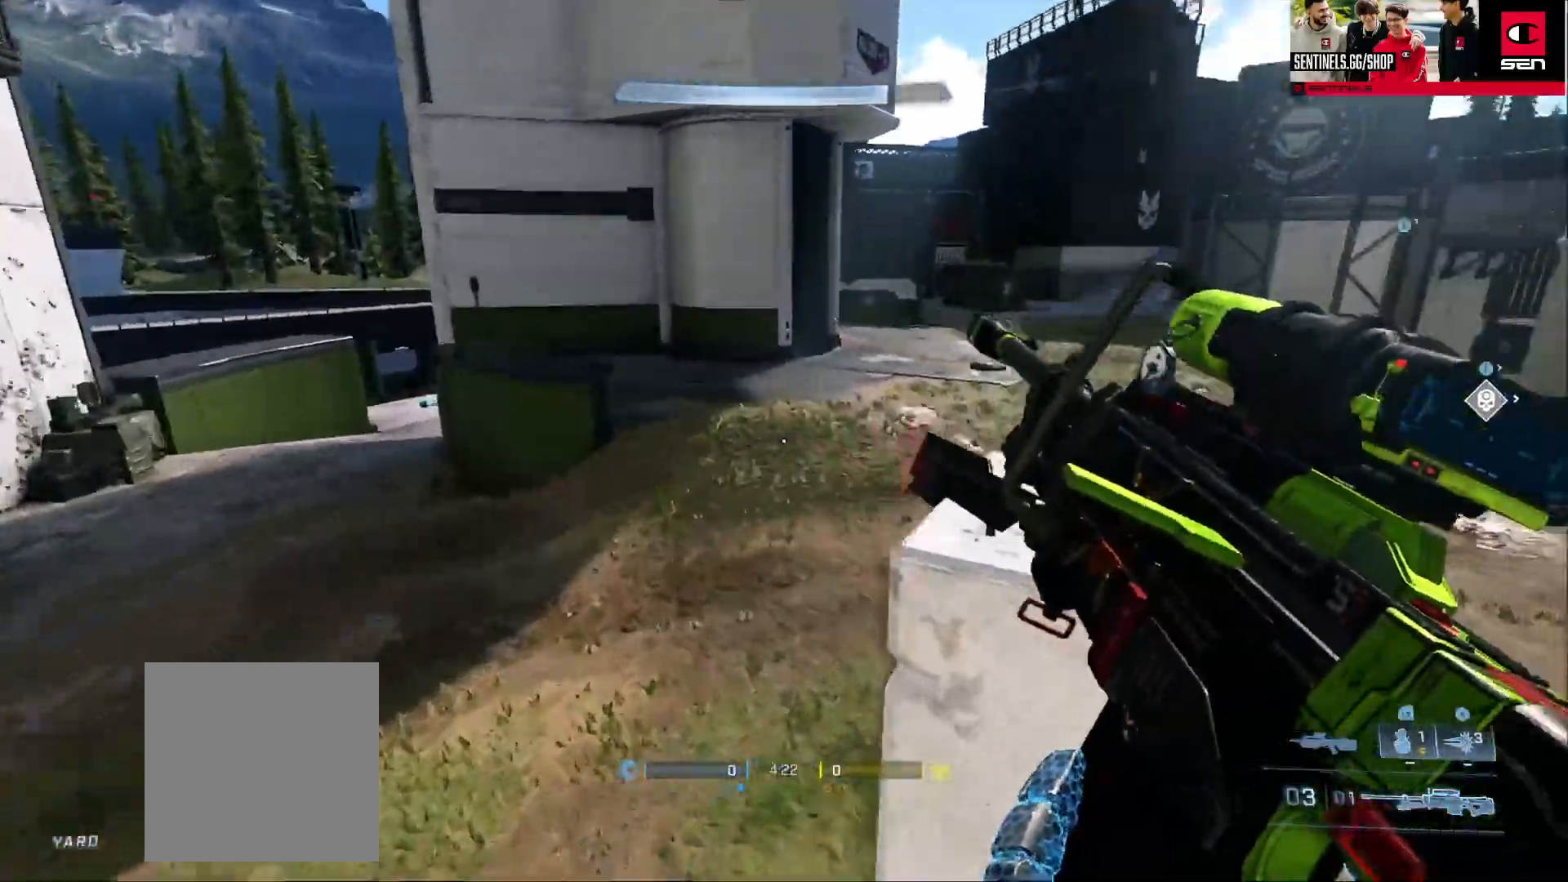
{"buttons": [], "left_stick": "up-left", "right_stick": "center", "events": [[17, "A", "up"], [51, "A", "down"], [301, "right_stick", "up-right"], [317, "A", "up"], [434, "right_stick", "center"]]}
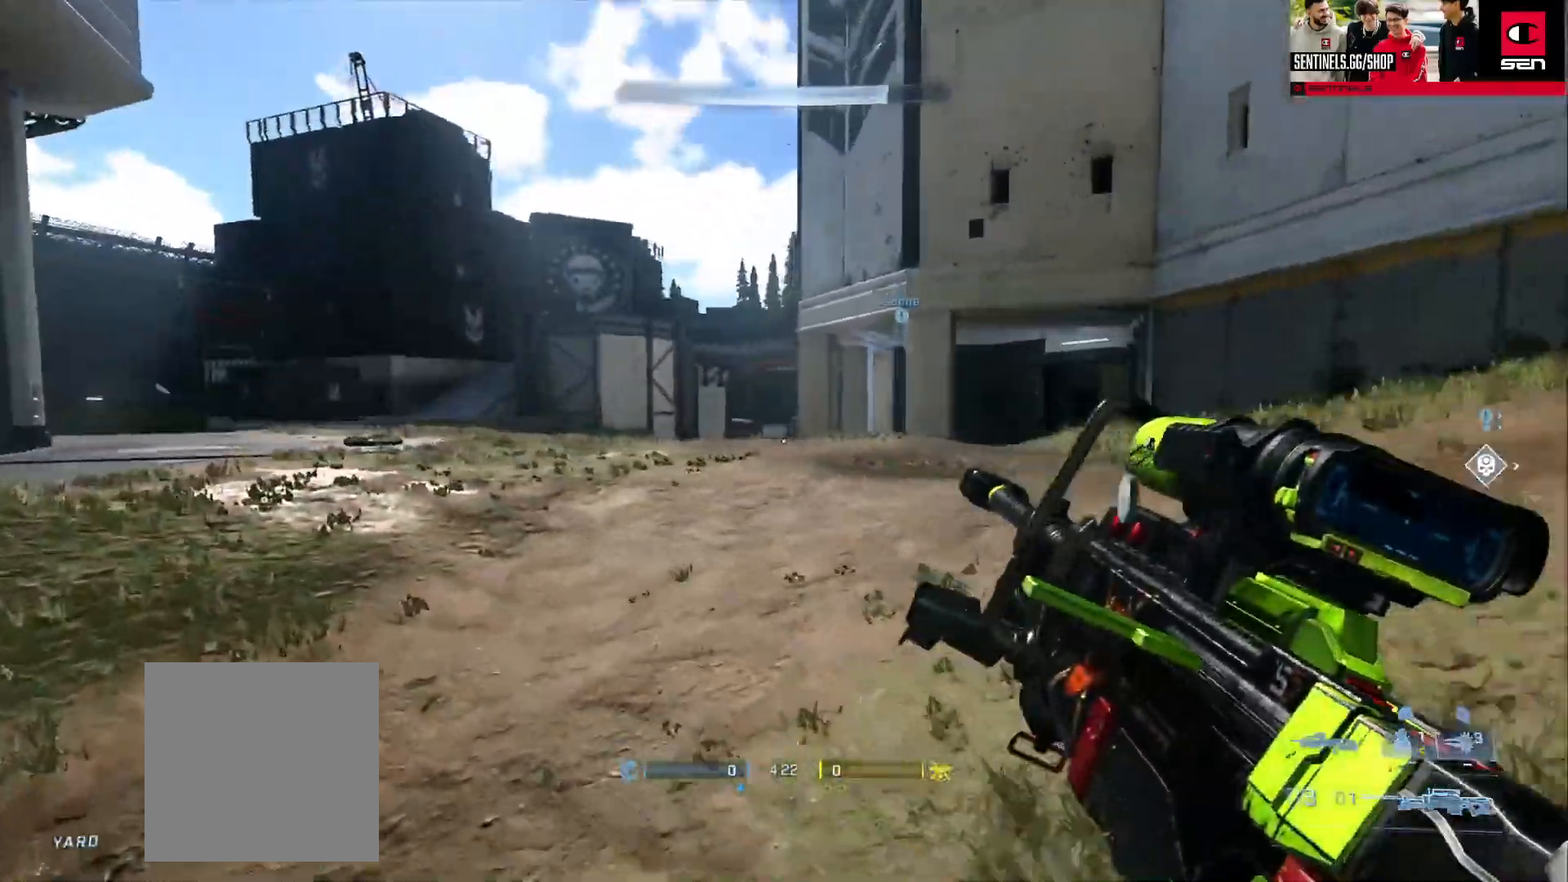
{"buttons": [], "left_stick": "up-left", "right_stick": "center", "events": [[100, "right_stick", "right"], [217, "right_stick", "center"], [267, "Y", "down"], [284, "right_stick", "right"], [367, "Y", "up"], [500, "right_stick", "center"]]}
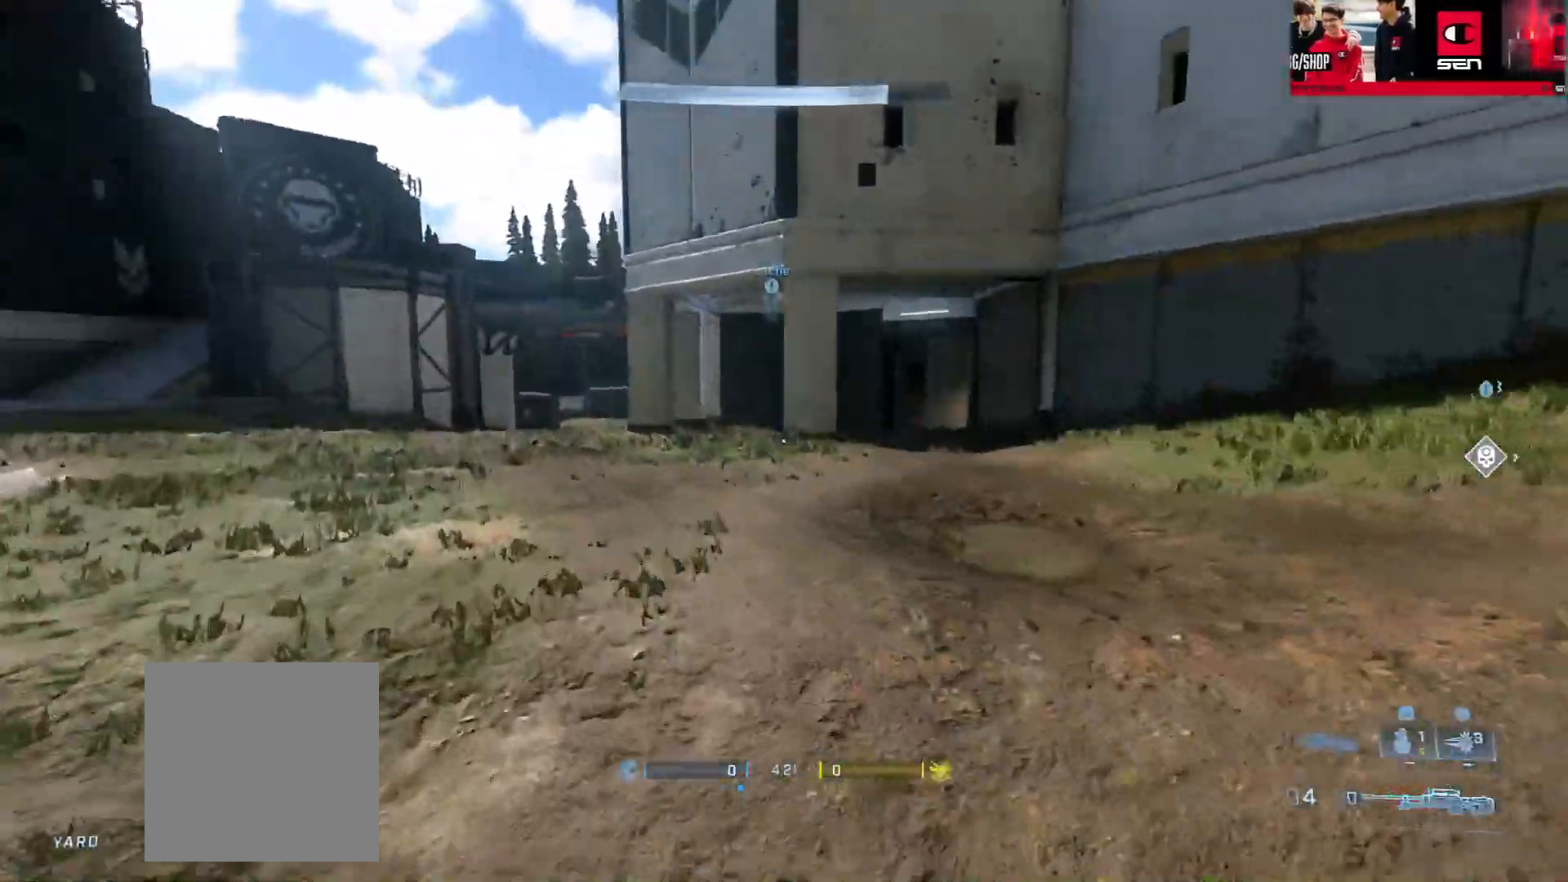
{"buttons": [], "left_stick": "up-left", "right_stick": "right", "events": [[17, "A", "down"], [84, "A", "up"], [167, "right_stick", "right"], [317, "Y", "down"], [384, "Y", "up"]]}
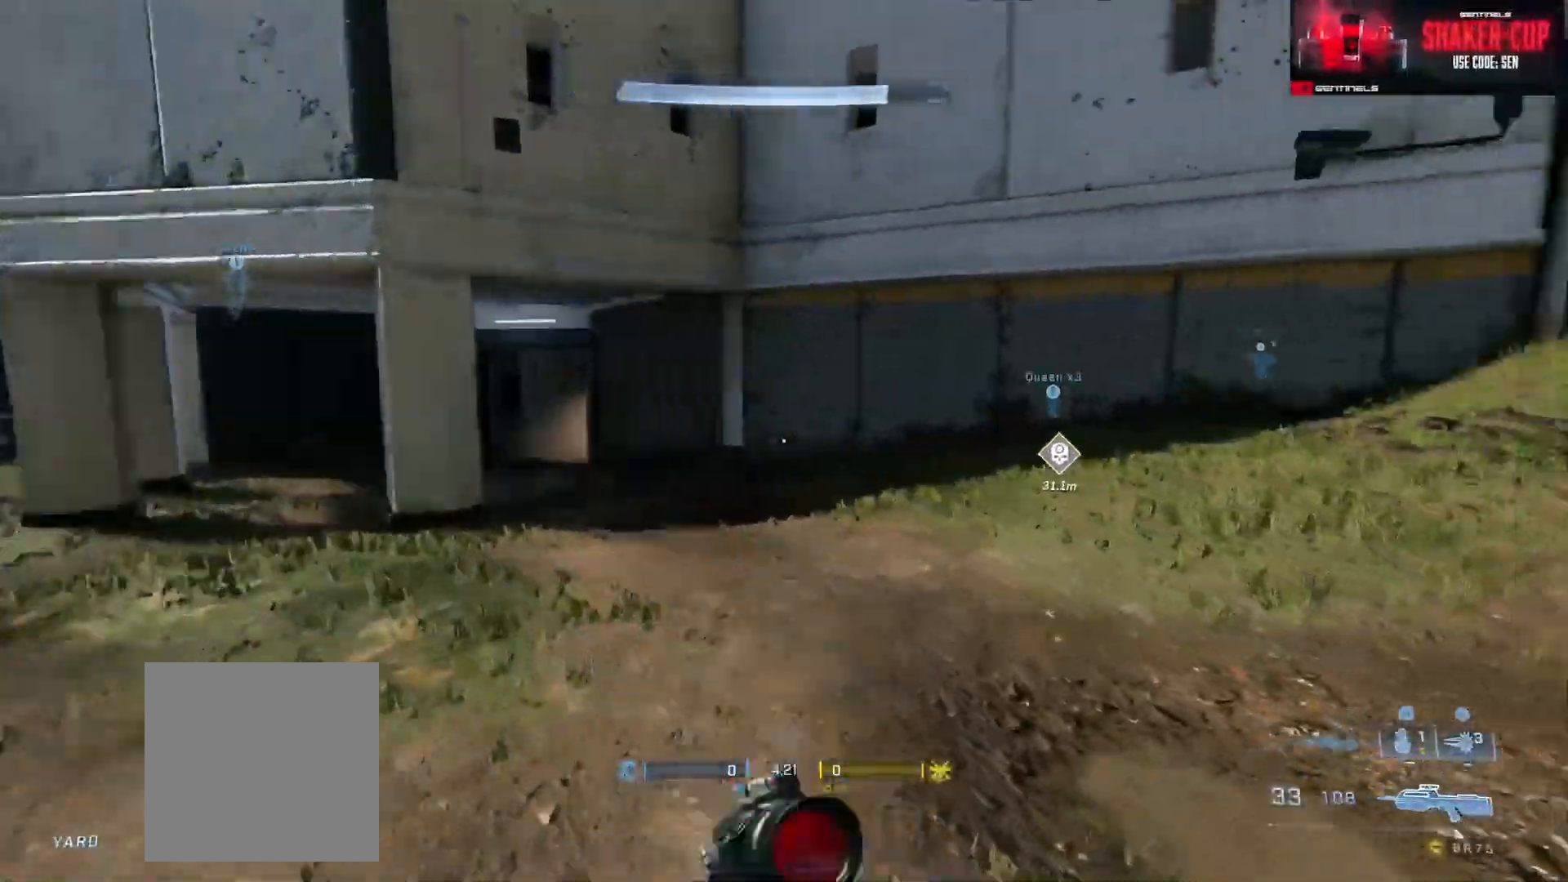
{"buttons": [], "left_stick": "up-left", "right_stick": "up", "events": [[50, "right_stick", "center"], [200, "right_stick", "left"], [384, "Y", "down"], [467, "right_stick", "up"], [484, "Y", "up"]]}
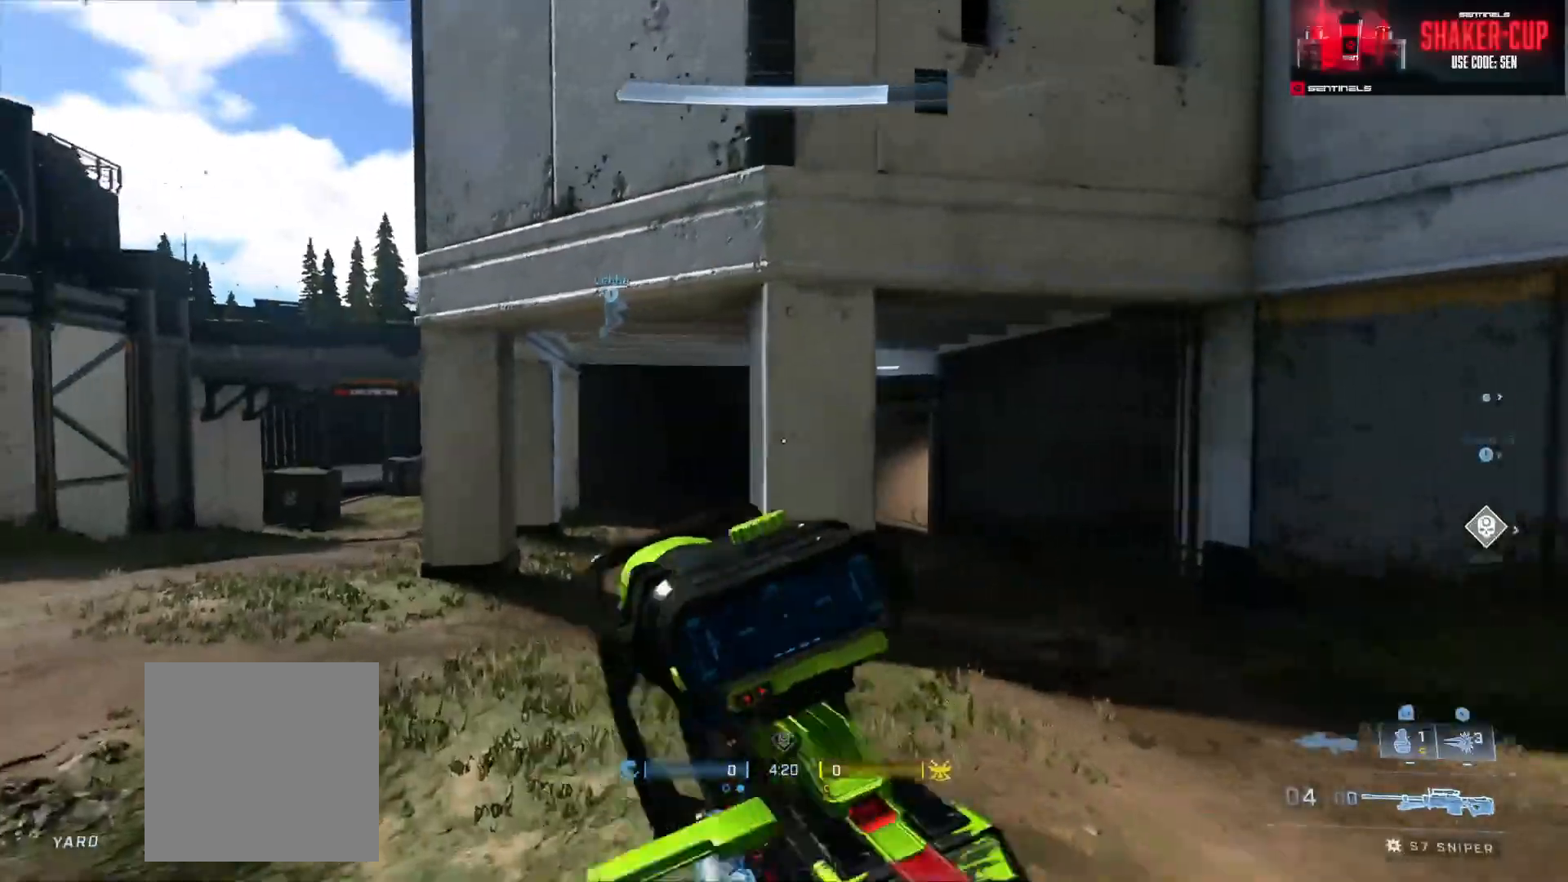
{"buttons": [], "left_stick": "up-left", "right_stick": "center", "events": [[34, "right_stick", "center"], [384, "right_stick", "right"], [451, "right_stick", "center"]]}
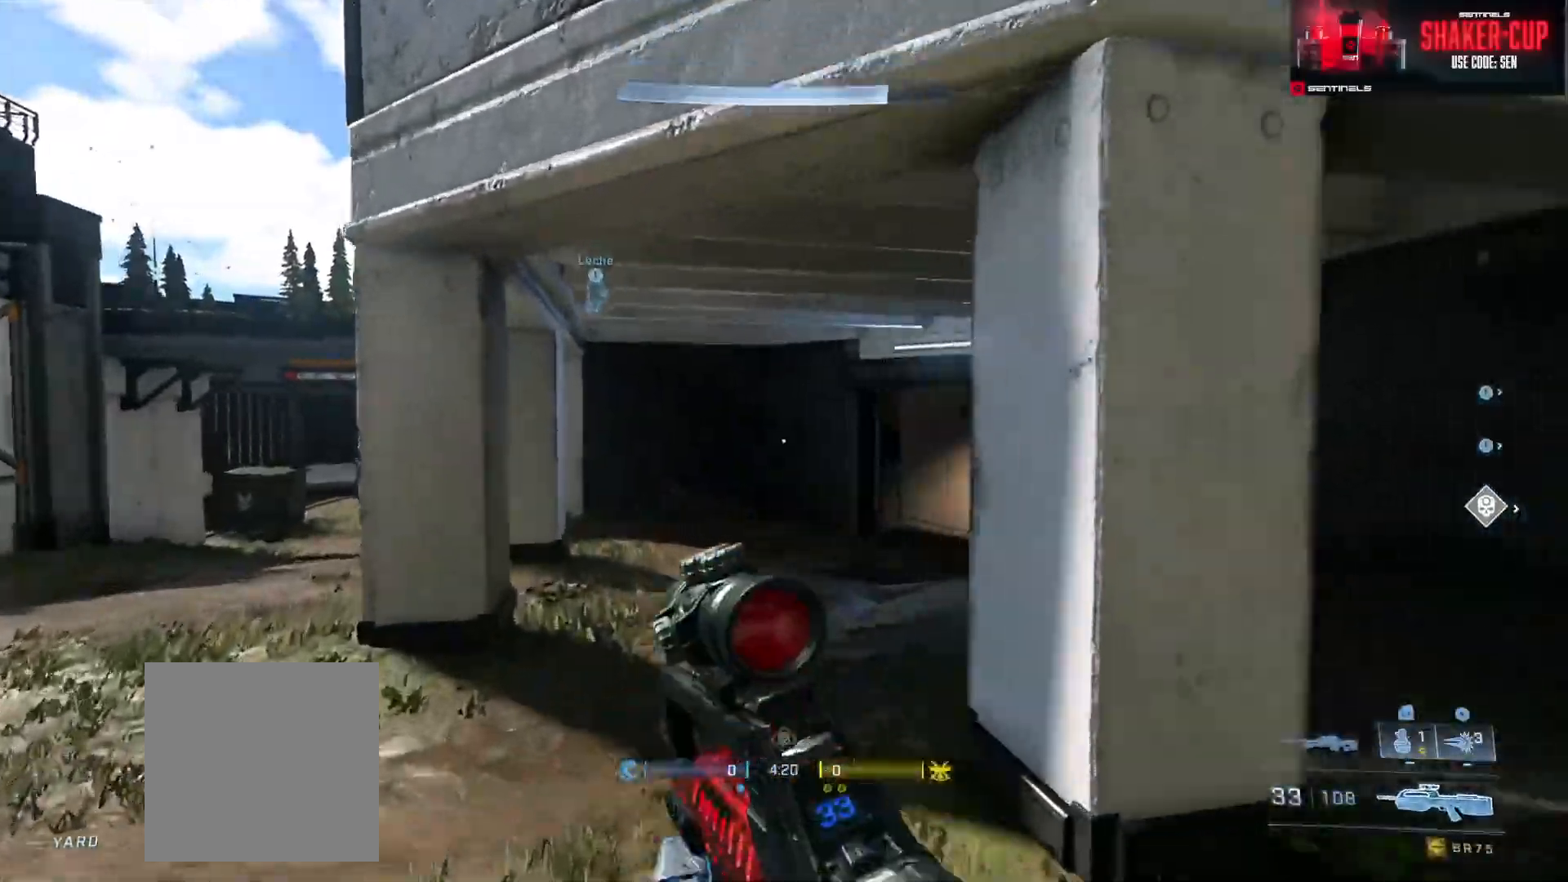
{"buttons": [], "left_stick": "up-left", "right_stick": "left", "events": [[367, "right_stick", "left"]]}
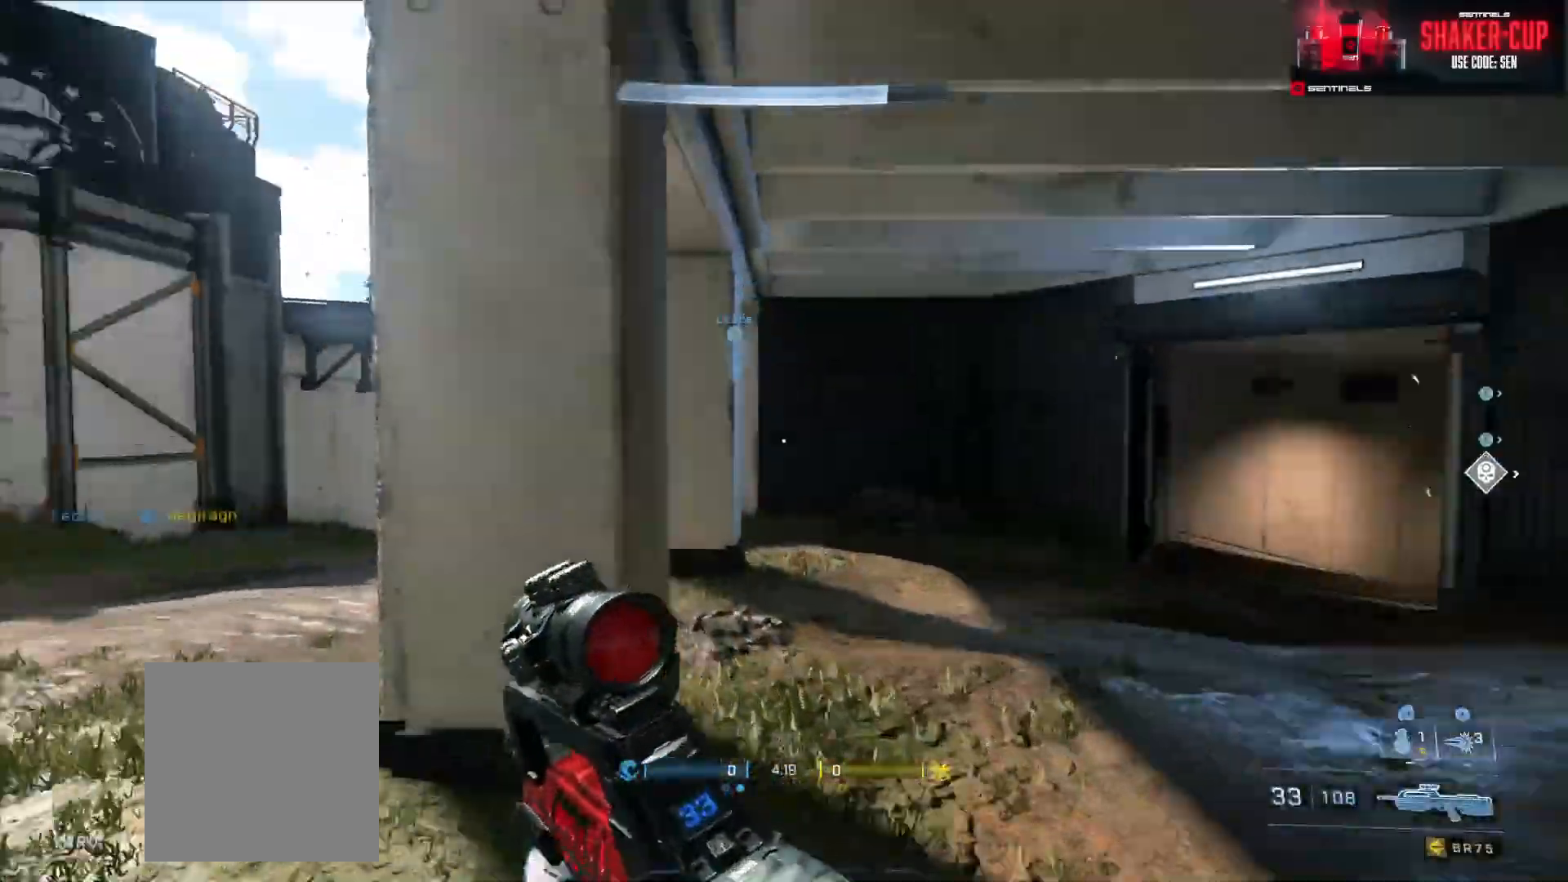
{"buttons": [], "left_stick": "up-left", "right_stick": "down-right", "events": [[234, "right_stick", "down-right"], [301, "Y", "down"], [401, "Y", "up"]]}
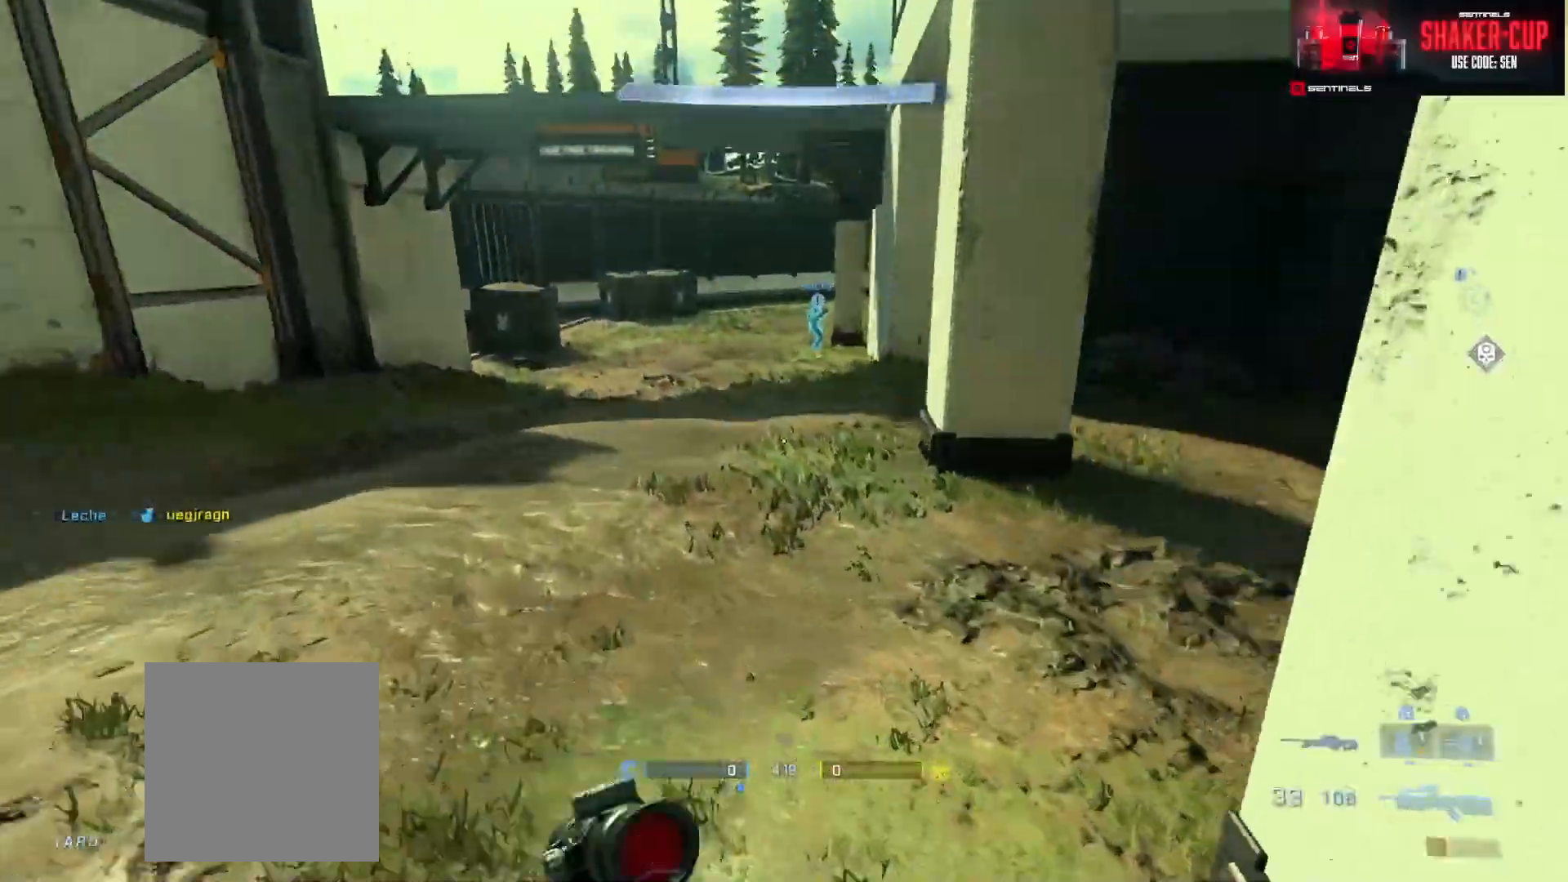
{"buttons": [], "left_stick": "up-left", "right_stick": "center", "events": [[67, "right_stick", "up"], [183, "Y", "down"], [250, "Y", "up"], [317, "right_stick", "center"]]}
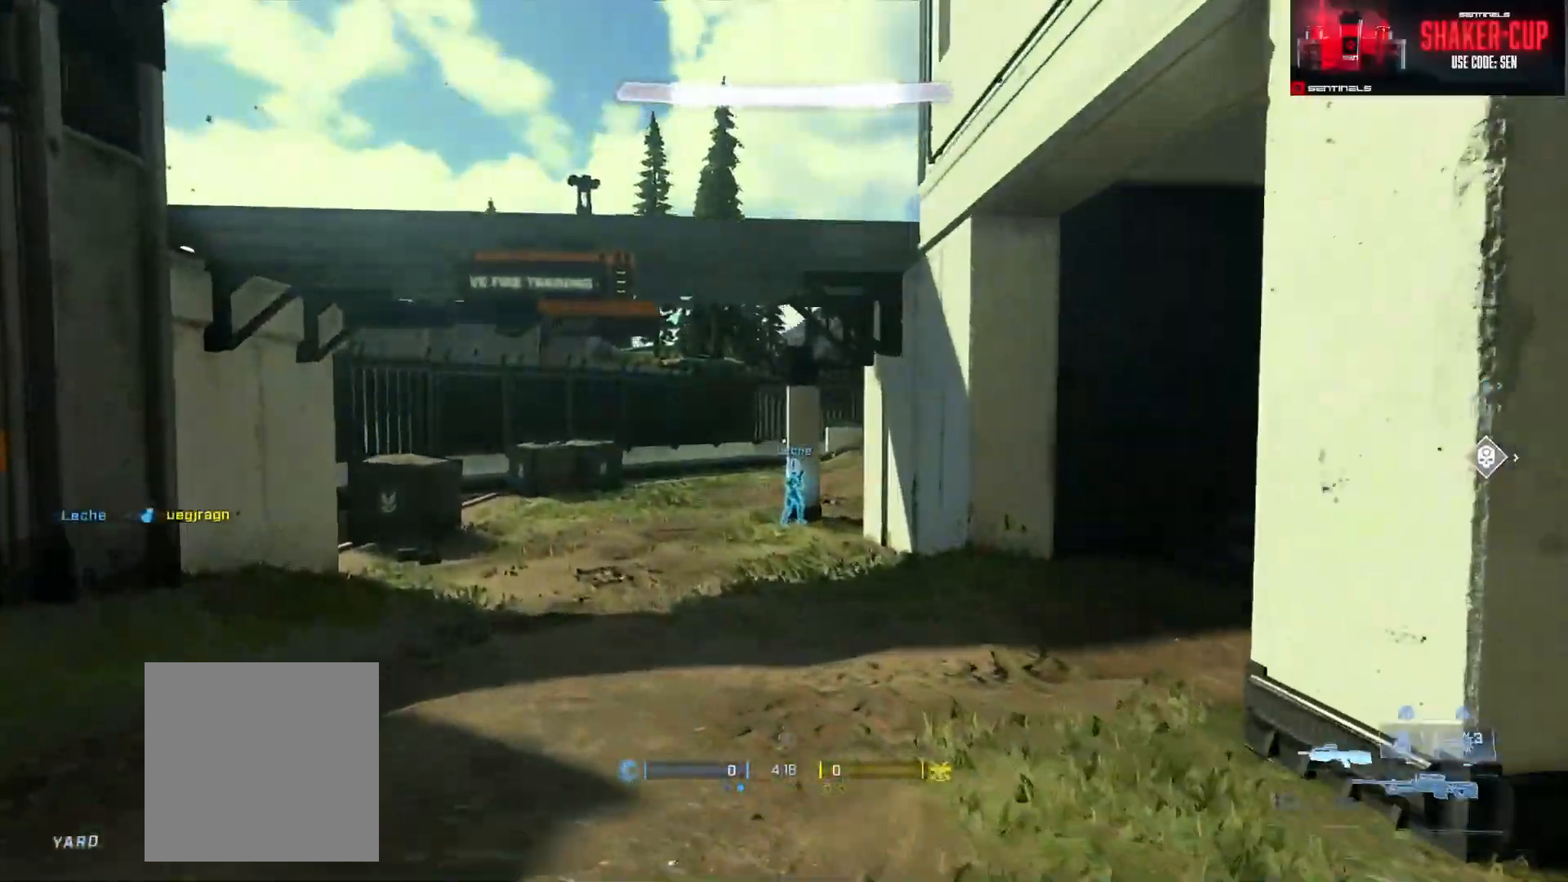
{"buttons": ["L3"], "left_stick": "up-left", "right_stick": "up-right", "events": [[101, "right_stick", "up-right"], [217, "right_stick", "center"], [351, "L3", "down"], [418, "right_stick", "up-right"]]}
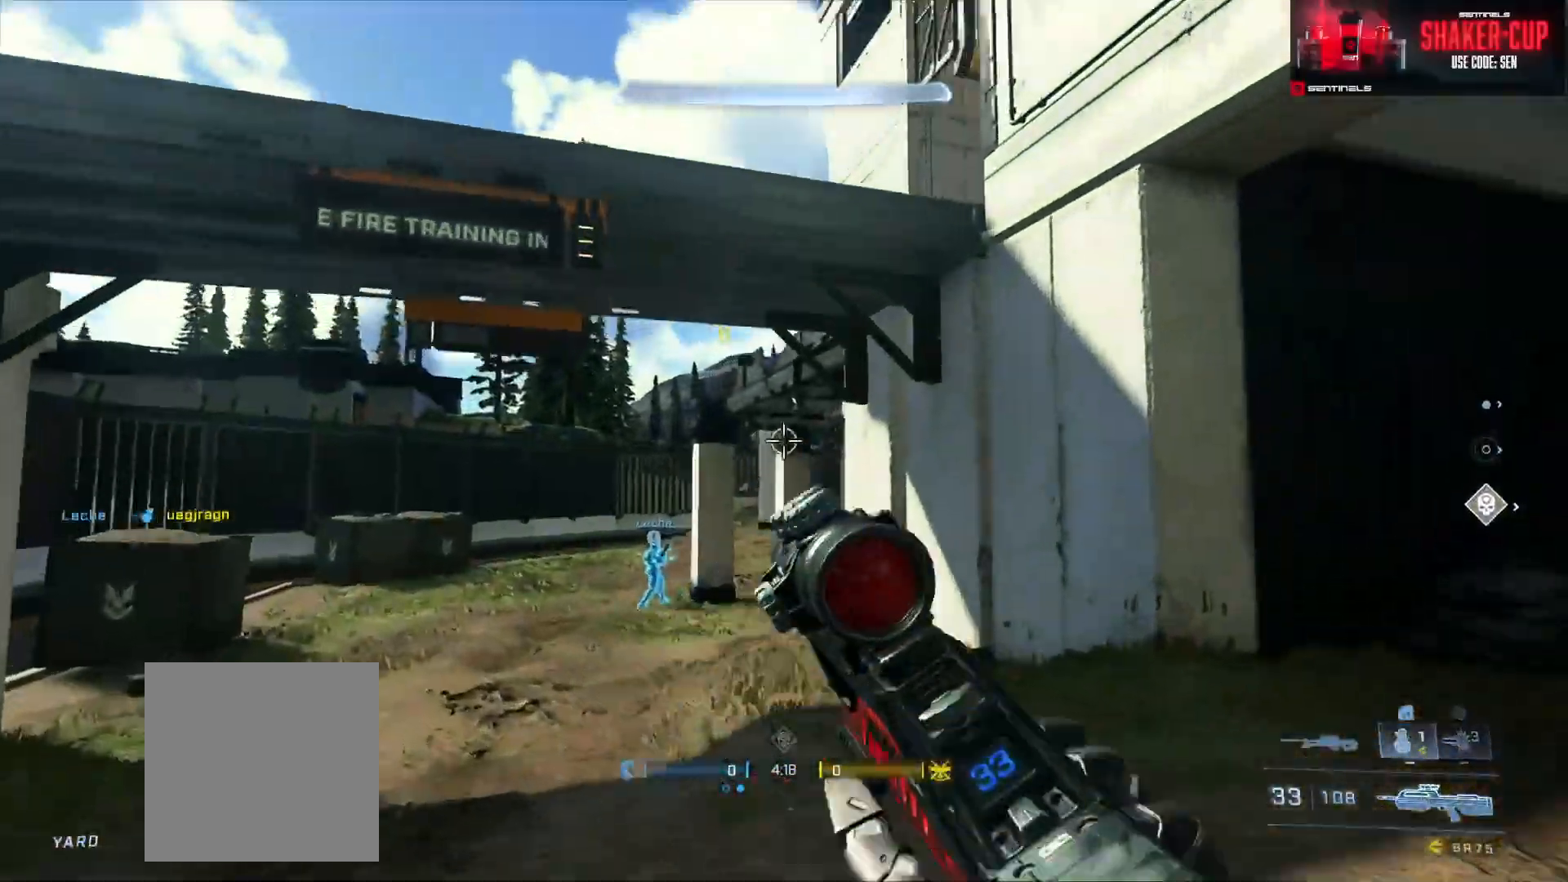
{"buttons": ["R2", "DPAD_DOWN"], "left_stick": "up-left", "right_stick": "up-right", "events": [[267, "right_stick", "up"], [417, "L3", "up"], [417, "right_stick", "left"], [467, "DPAD_DOWN", "down"], [467, "R2", "down"], [500, "right_stick", "up-right"]]}
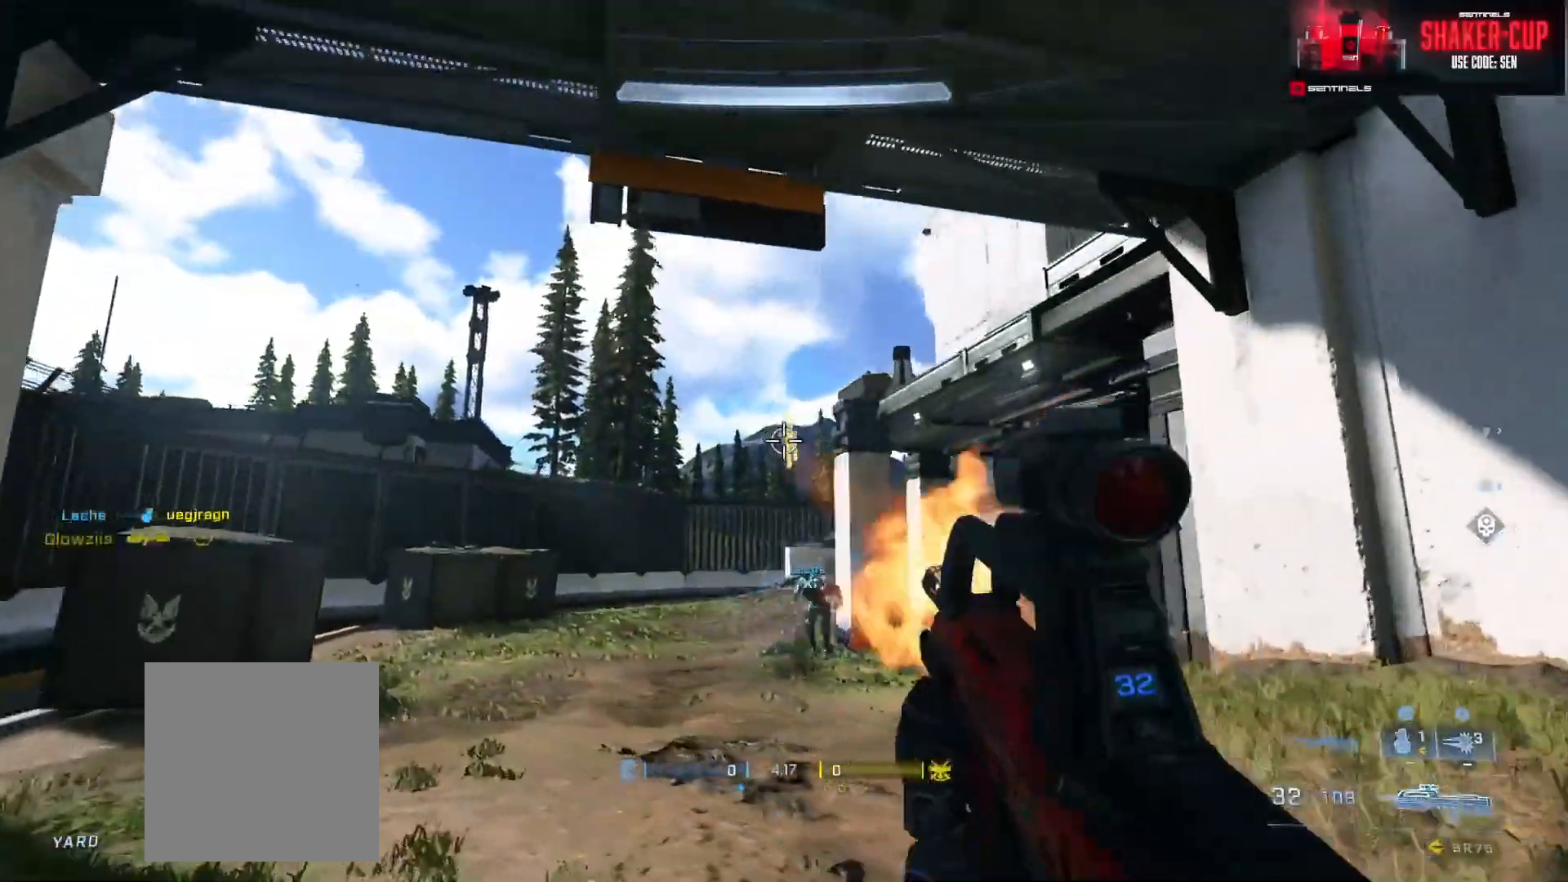
{"buttons": ["R2"], "left_stick": "up-left", "right_stick": "left", "events": [[84, "DPAD_DOWN", "up"], [84, "right_stick", "down"], [101, "R2", "up"], [201, "R2", "down"], [234, "right_stick", "down-right"], [368, "right_stick", "center"], [434, "right_stick", "left"]]}
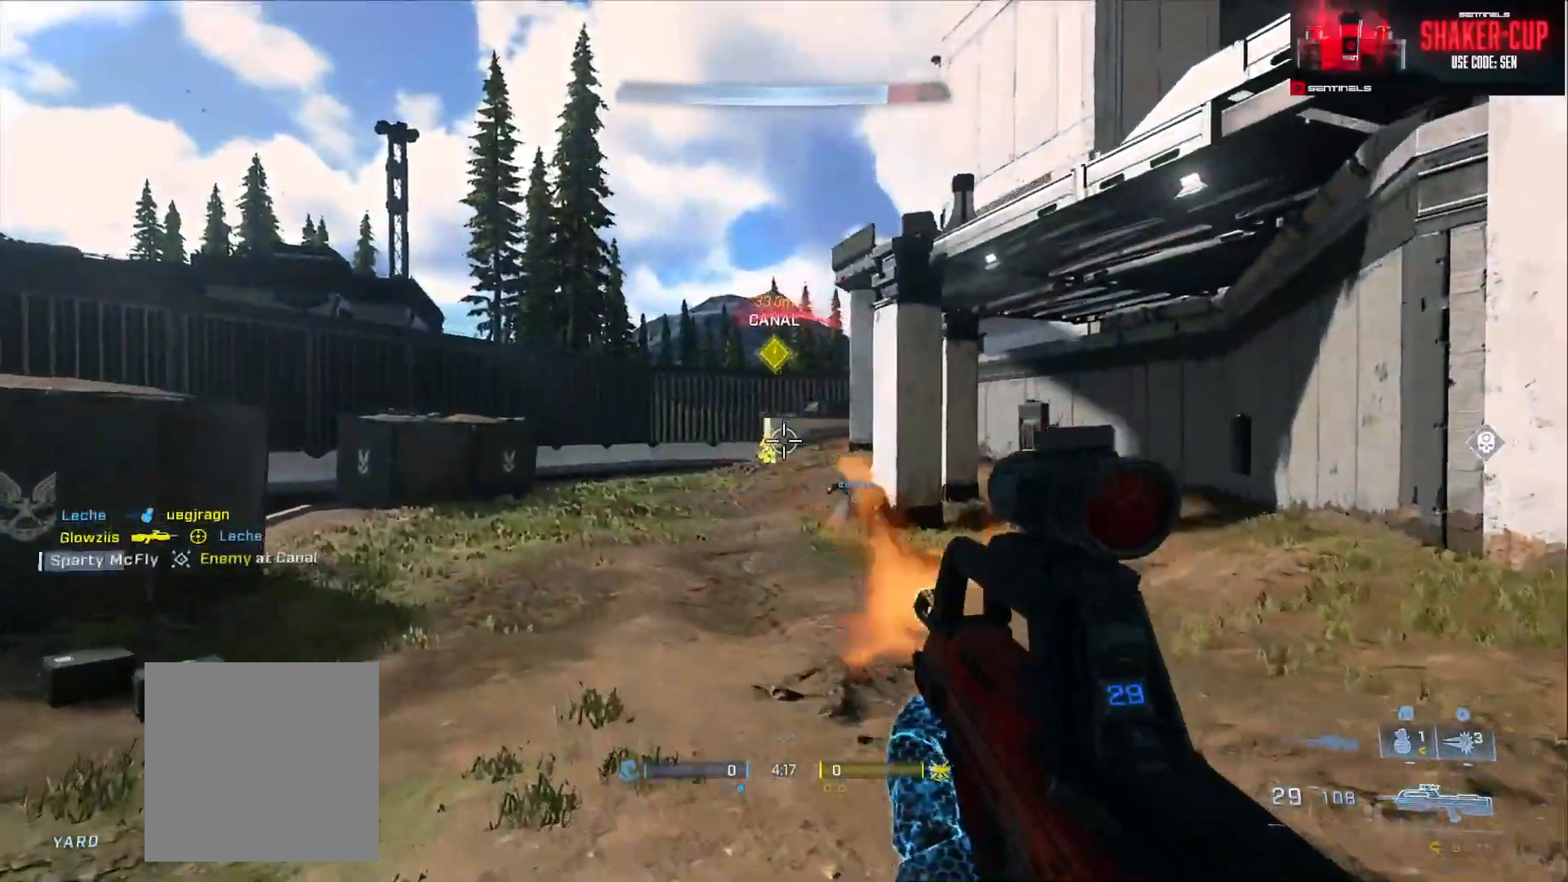
{"buttons": ["R2"], "left_stick": "up-left", "right_stick": "up-right"}
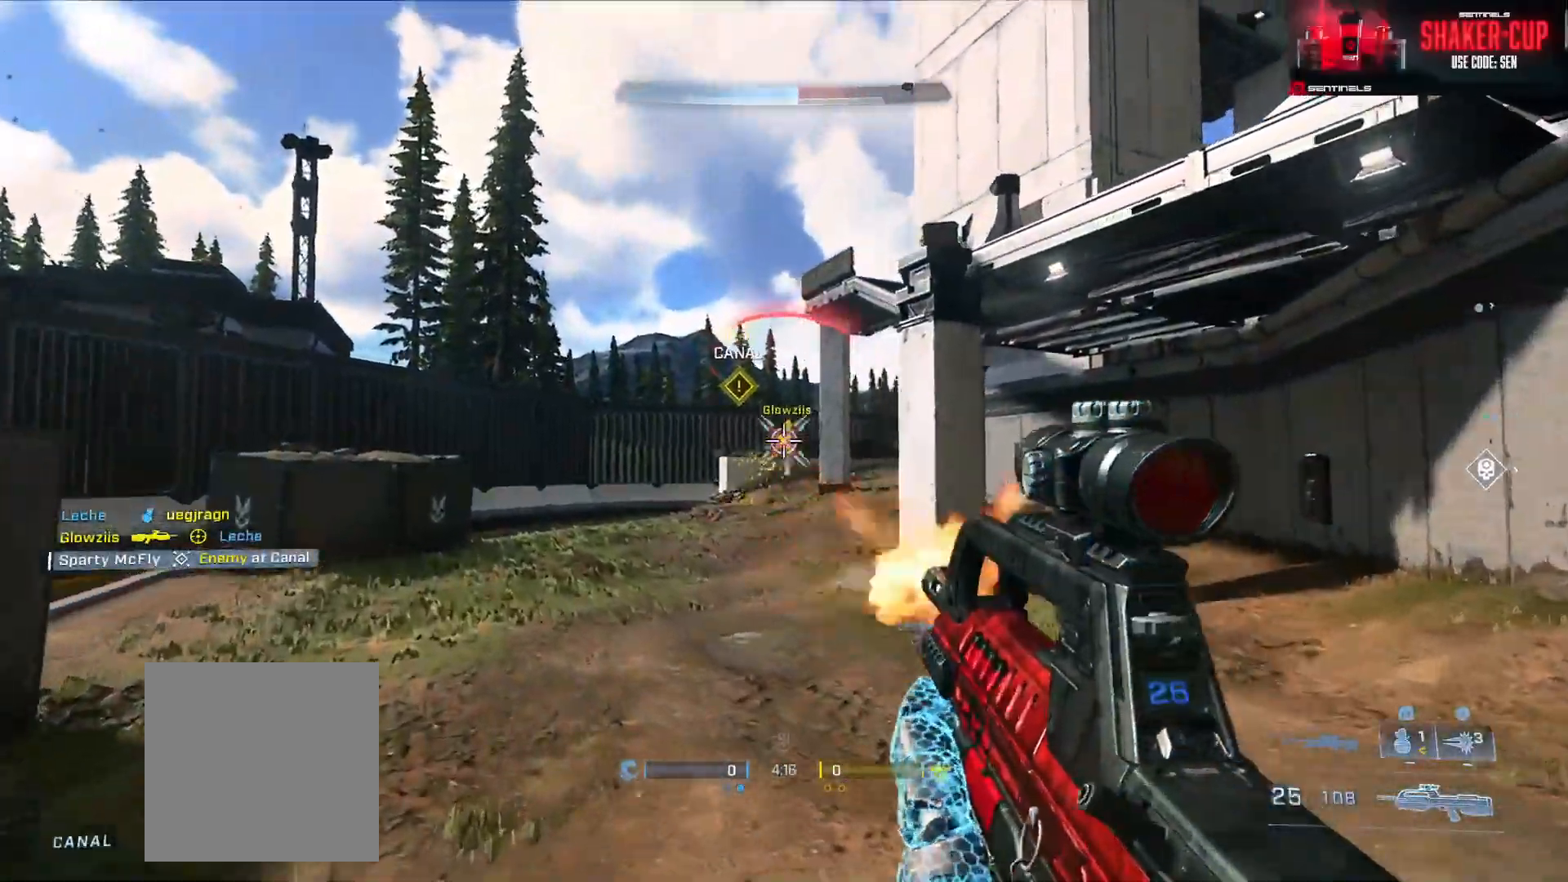
{"buttons": ["A"], "left_stick": "up-left", "right_stick": "down-right", "events": [[100, "right_stick", "right"], [150, "R2", "up"], [267, "Y", "down"], [300, "right_stick", "down"], [317, "Y", "up"], [434, "A", "down"], [434, "right_stick", "down-right"]]}
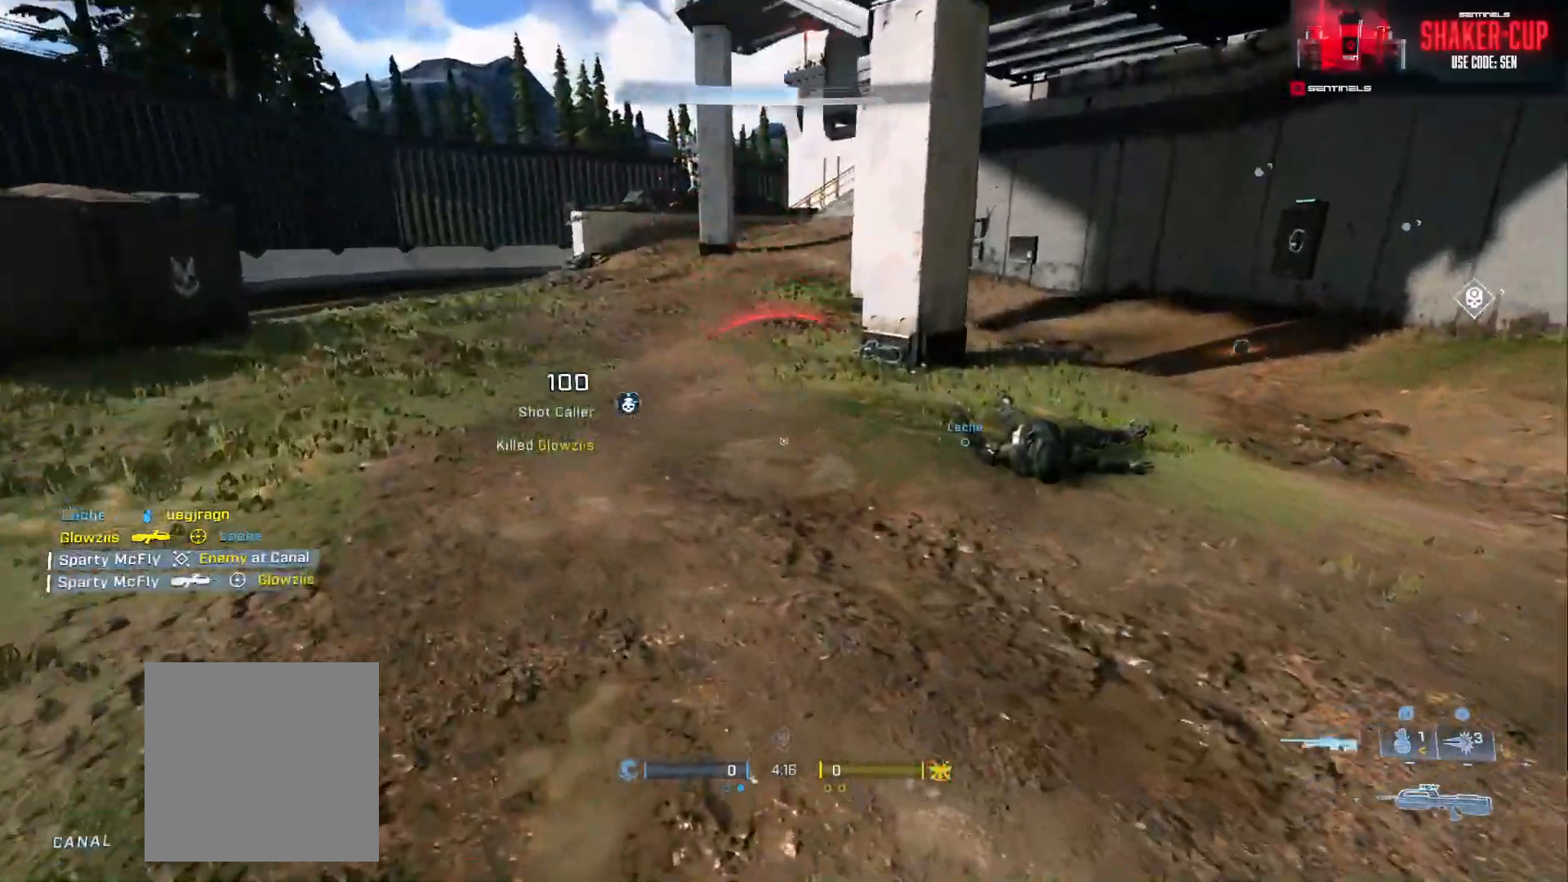
{"buttons": ["L1"], "left_stick": "up", "right_stick": "down", "events": [[17, "A", "up"], [50, "left_stick", "up"], [84, "A", "down"], [100, "right_stick", "down"], [167, "A", "up"], [234, "A", "down"], [334, "A", "up"], [484, "L1", "down"]]}
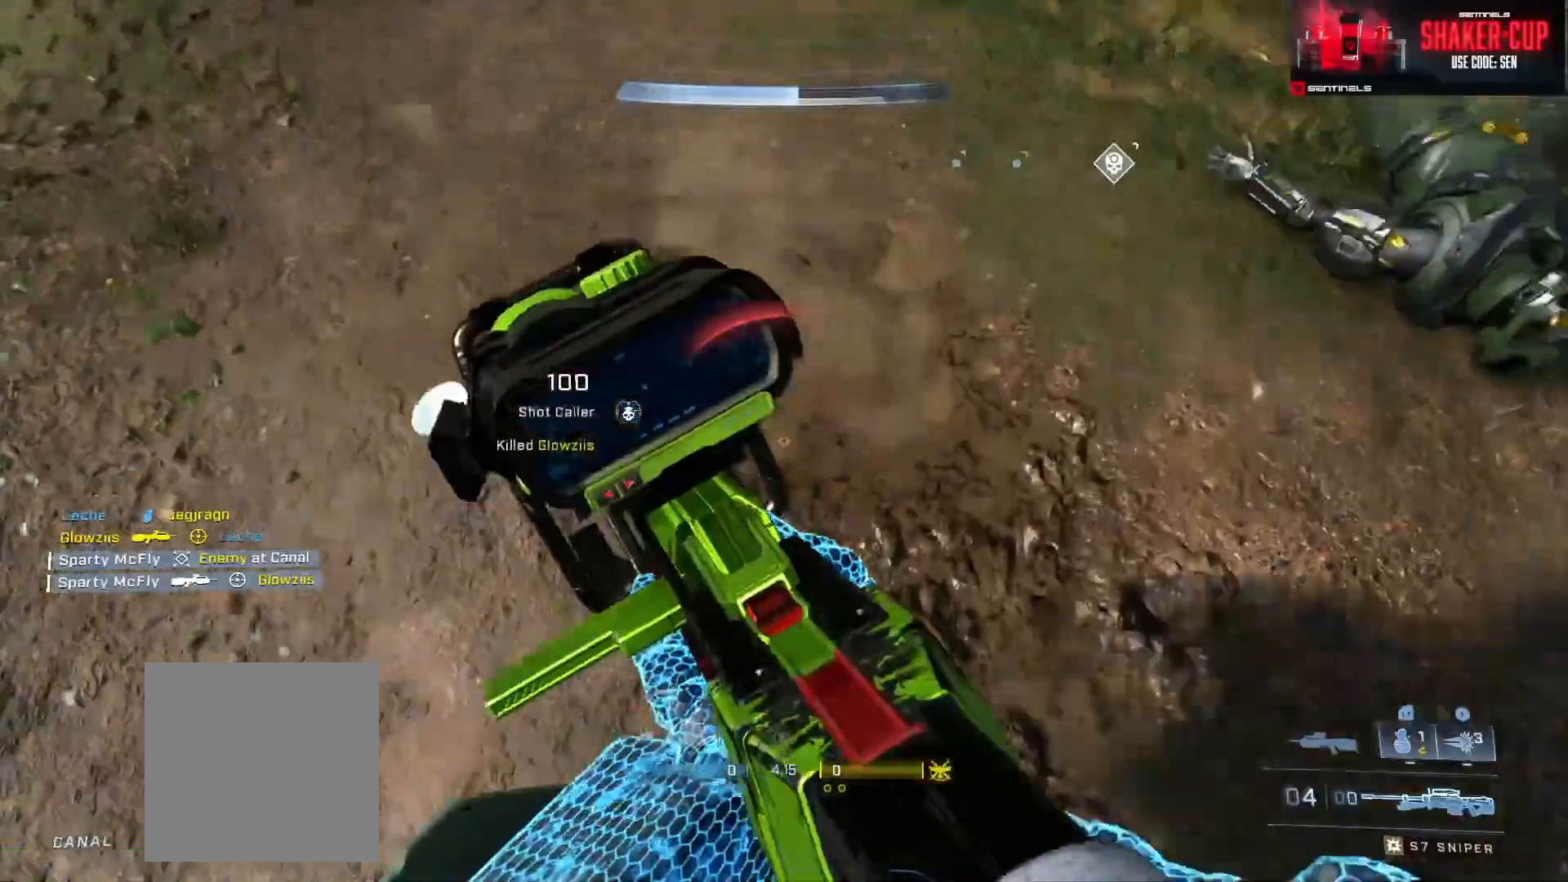
{"buttons": [], "left_stick": "up-left", "right_stick": "up-right", "events": [[16, "X", "down"], [67, "L1", "up"], [67, "right_stick", "up-right"], [83, "X", "up"], [233, "left_stick", "up-left"], [283, "R2", "down"], [417, "R2", "up"]]}
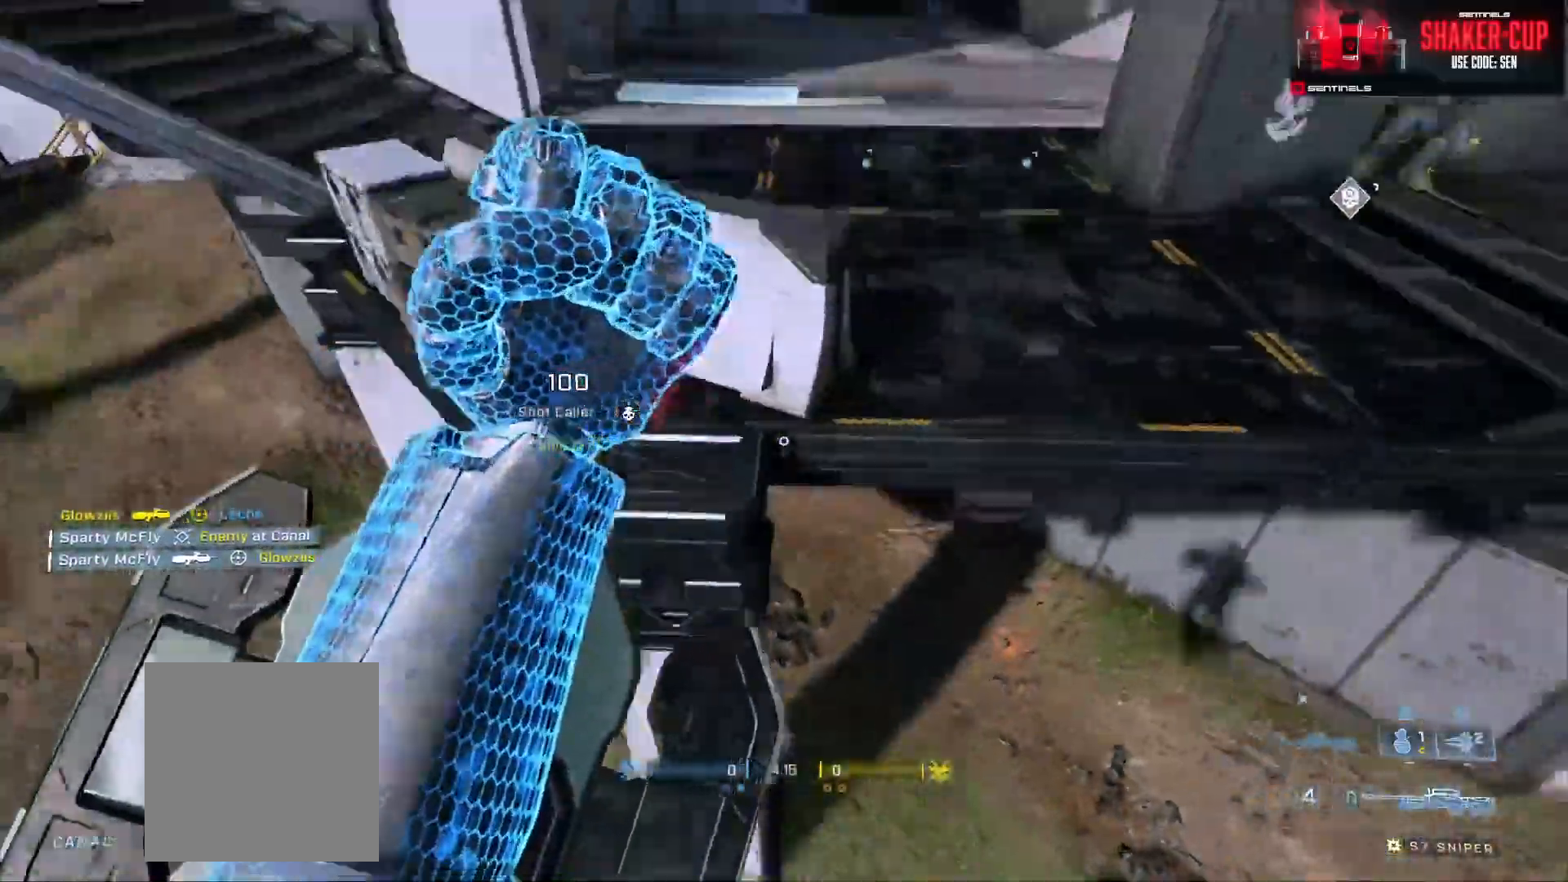
{"buttons": [], "left_stick": "down-left", "right_stick": "up-right", "events": [[84, "R2", "down"], [150, "R2", "up"], [150, "left_stick", "left"], [451, "left_stick", "down-left"]]}
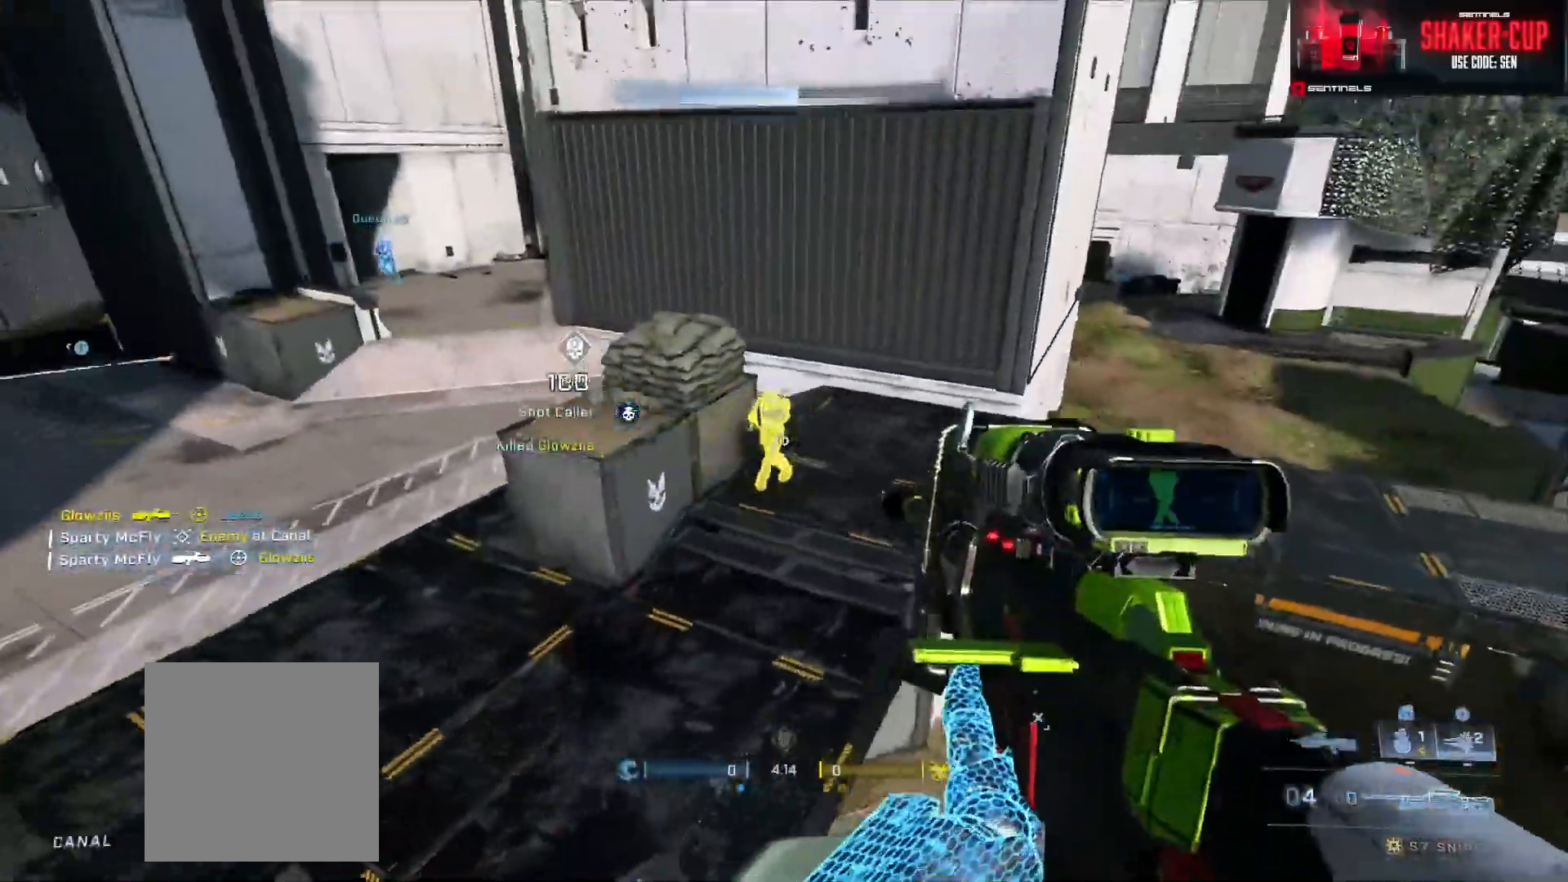
{"buttons": ["Y", "R2", "L3", "DPAD_DOWN"], "left_stick": "down-left", "right_stick": "up-right", "events": [[400, "R2", "down"], [417, "Y", "down"], [434, "DPAD_DOWN", "down"], [434, "L3", "down"]]}
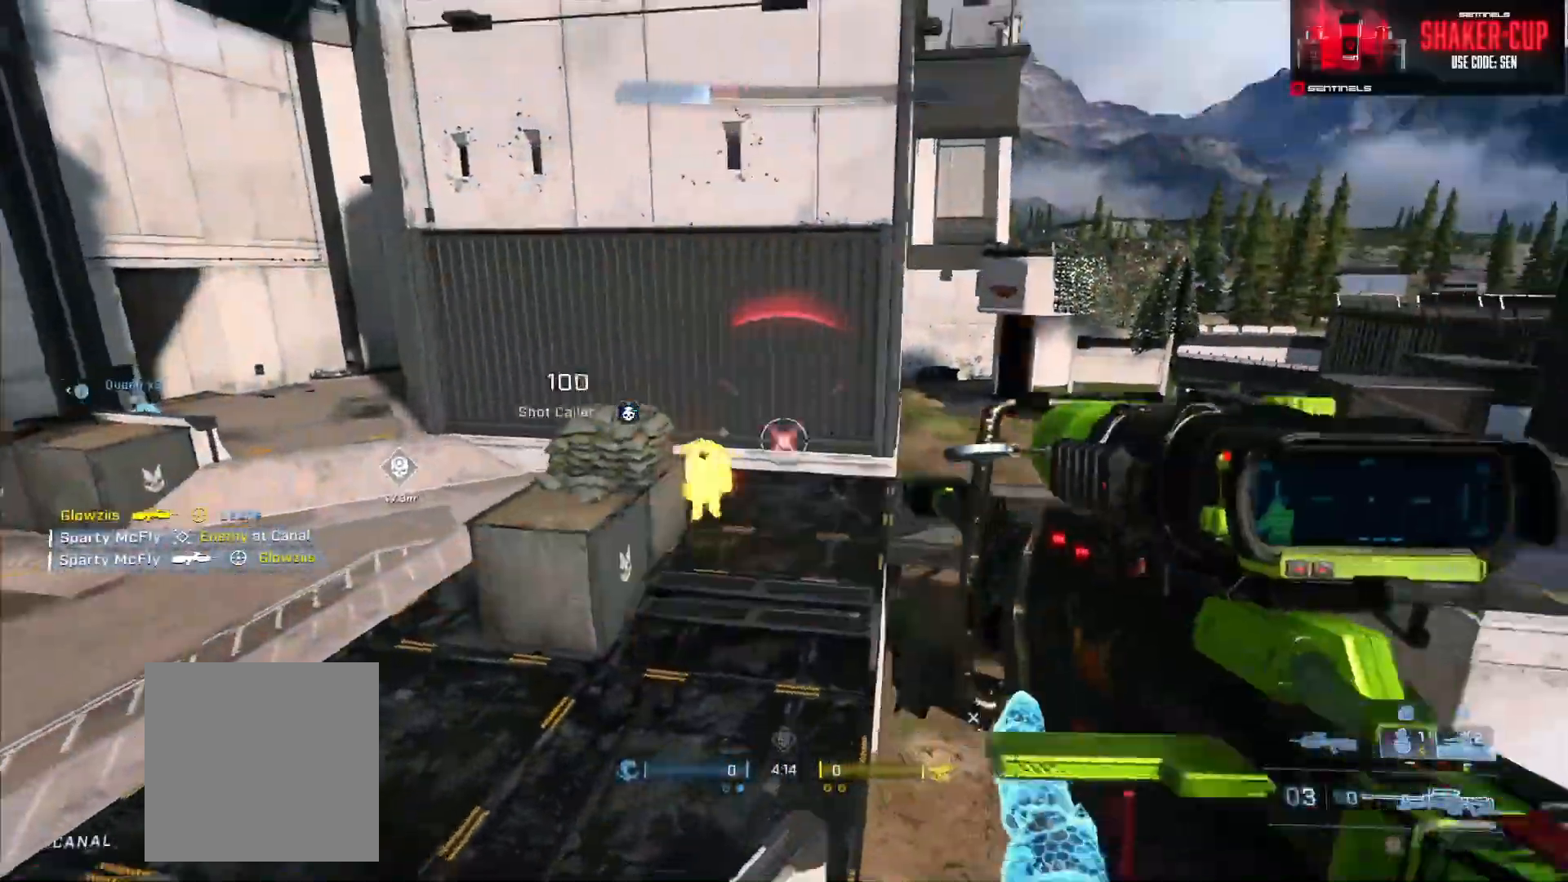
{"buttons": ["Y"], "left_stick": "center", "right_stick": "left", "events": [[17, "DPAD_DOWN", "up"], [17, "R2", "up"], [17, "Y", "up"], [67, "right_stick", "left"], [150, "right_stick", "up"], [267, "R2", "down"], [334, "right_stick", "center"], [351, "R2", "up"], [367, "L3", "up"], [401, "right_stick", "left"], [451, "Y", "down"], [484, "left_stick", "center"]]}
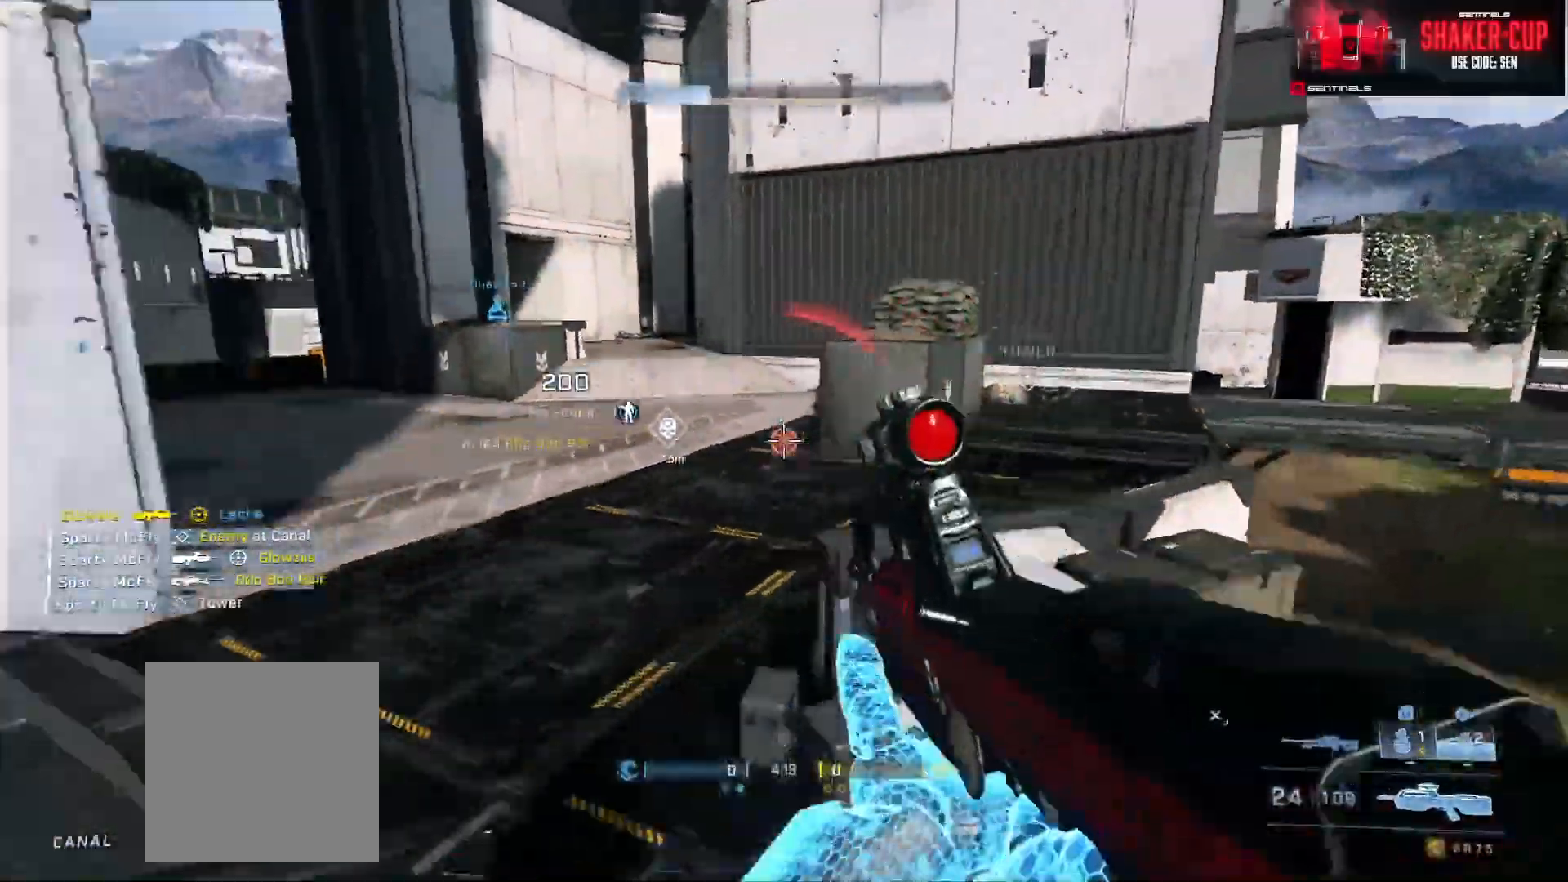
{"buttons": ["A"], "left_stick": "up-left", "right_stick": "up-left", "events": [[16, "Y", "up"], [83, "left_stick", "left"], [183, "left_stick", "up-left"], [317, "A", "down"], [384, "A", "up"], [450, "A", "down"], [484, "right_stick", "up-left"]]}
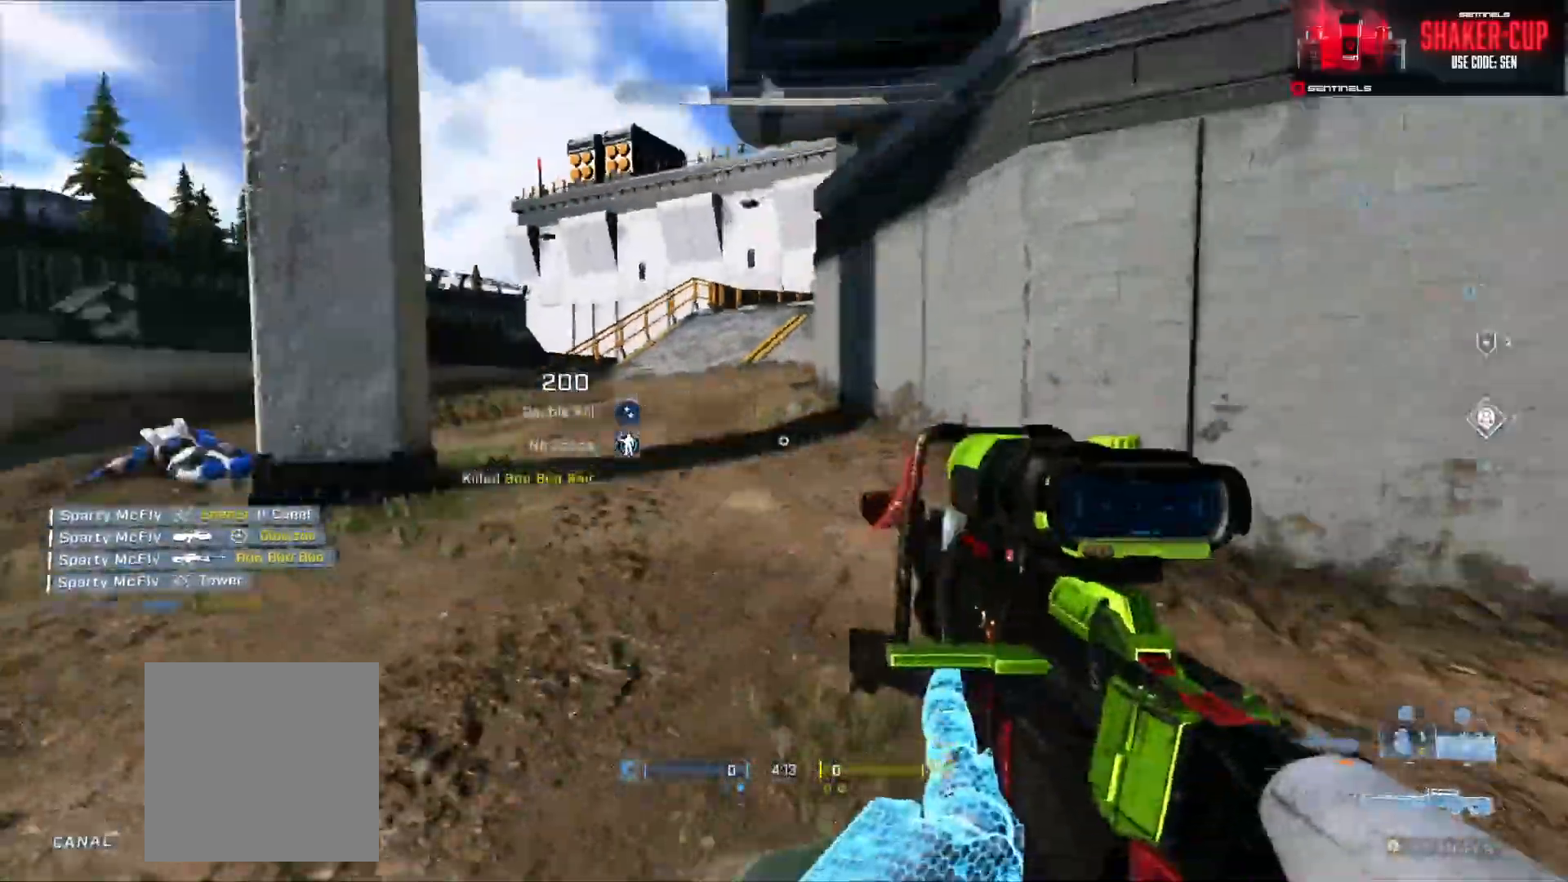
{"buttons": ["A"], "left_stick": "up-left", "right_stick": "center", "events": [[17, "A", "up"], [17, "right_stick", "center"], [100, "right_stick", "up-right"], [117, "B", "down"], [200, "B", "up"], [217, "right_stick", "center"], [317, "A", "down"], [401, "A", "up"], [451, "A", "down"]]}
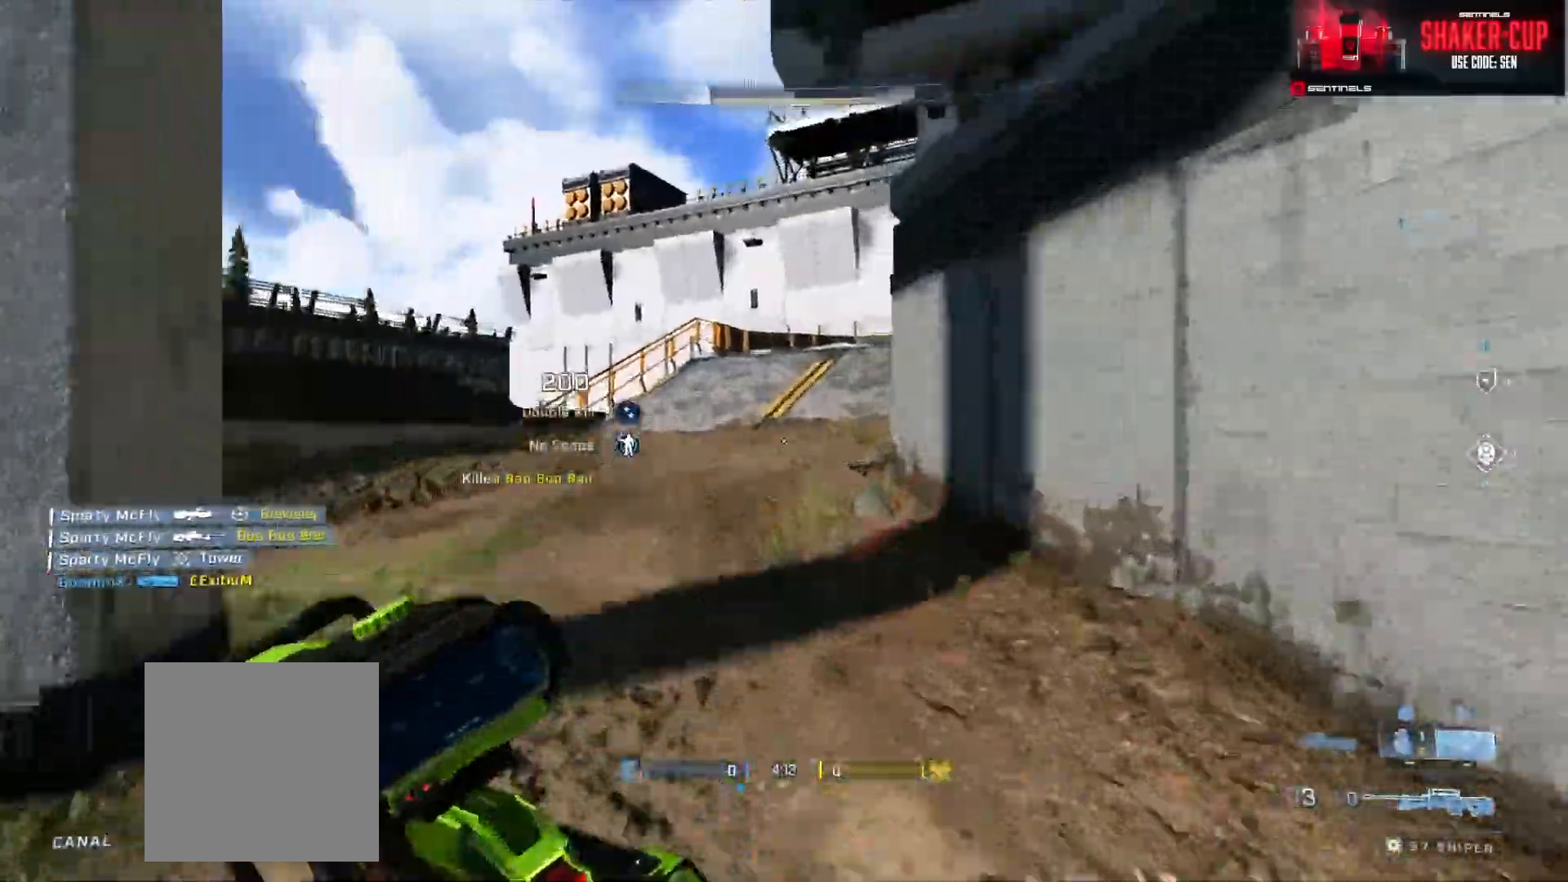
{"buttons": [], "left_stick": "up-left", "right_stick": "right", "events": [[50, "A", "up"], [50, "right_stick", "right"], [200, "Y", "down"], [267, "Y", "up"], [267, "right_stick", "center"], [333, "right_stick", "right"], [350, "Y", "down"], [434, "Y", "up"]]}
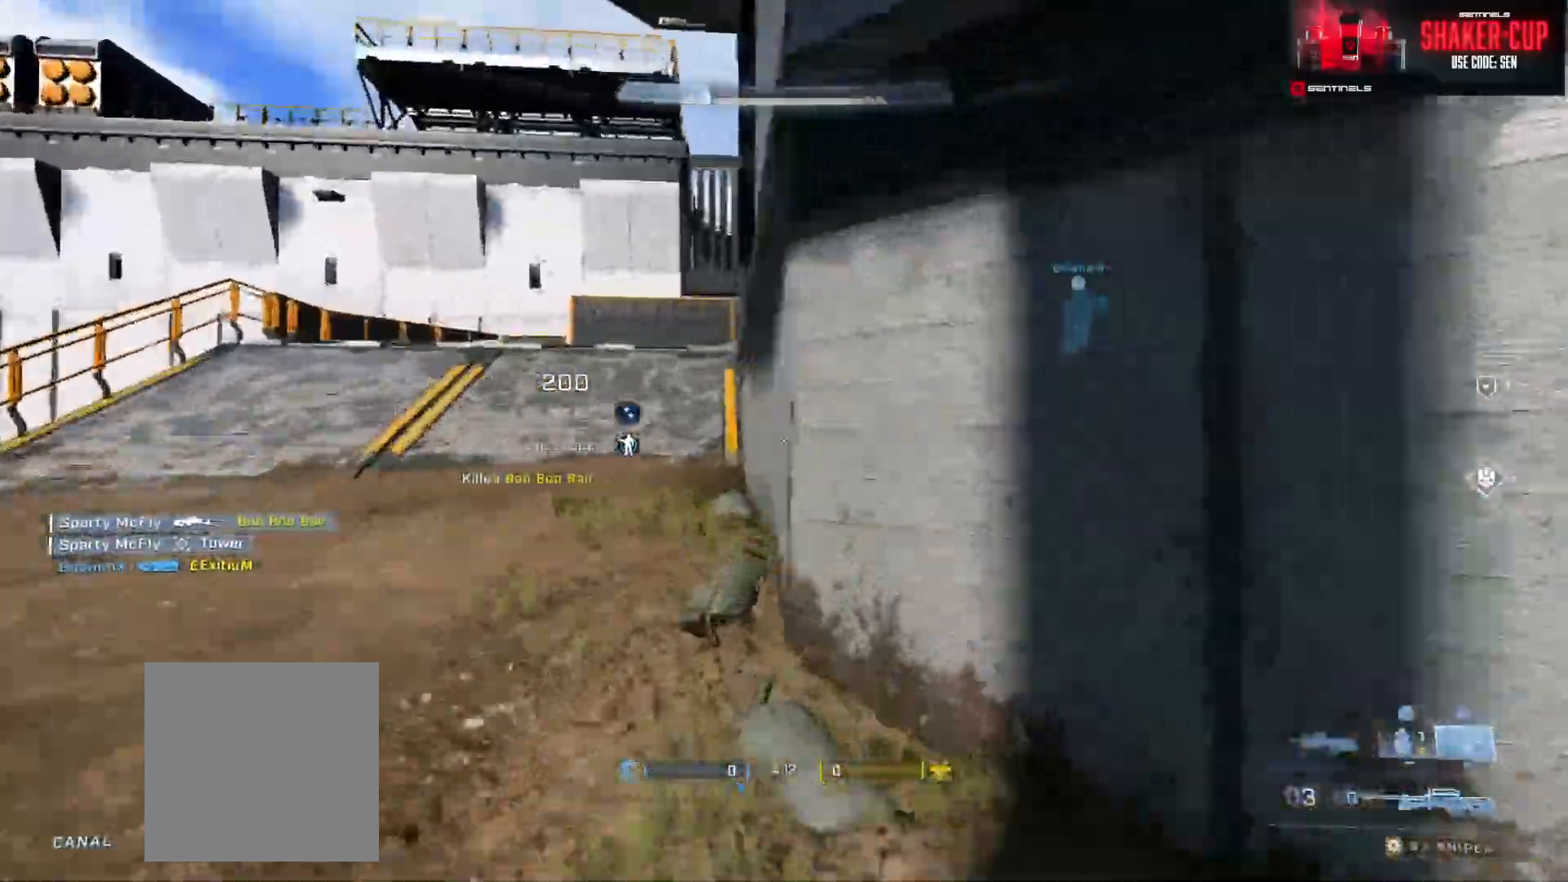
{"buttons": [], "left_stick": "up-left", "right_stick": "center", "events": [[50, "right_stick", "center"], [284, "Y", "down"], [367, "Y", "up"], [434, "Y", "down"], [501, "Y", "up"]]}
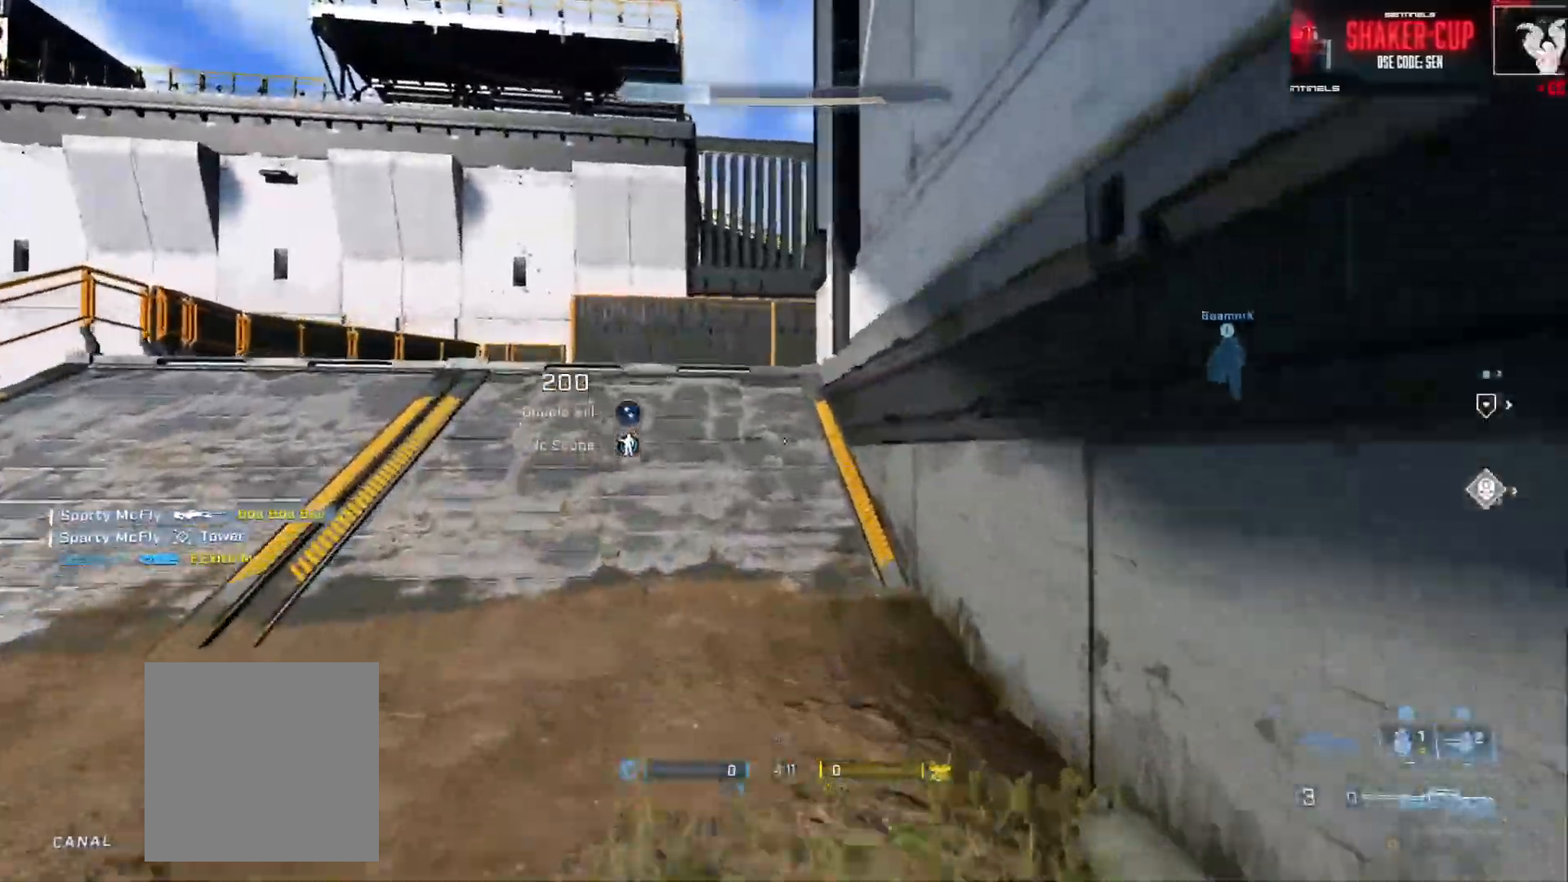
{"buttons": ["Y"], "left_stick": "up", "right_stick": "down", "events": [[100, "left_stick", "up"], [417, "right_stick", "down"], [434, "L1", "down"], [467, "Y", "down"], [500, "L1", "up"]]}